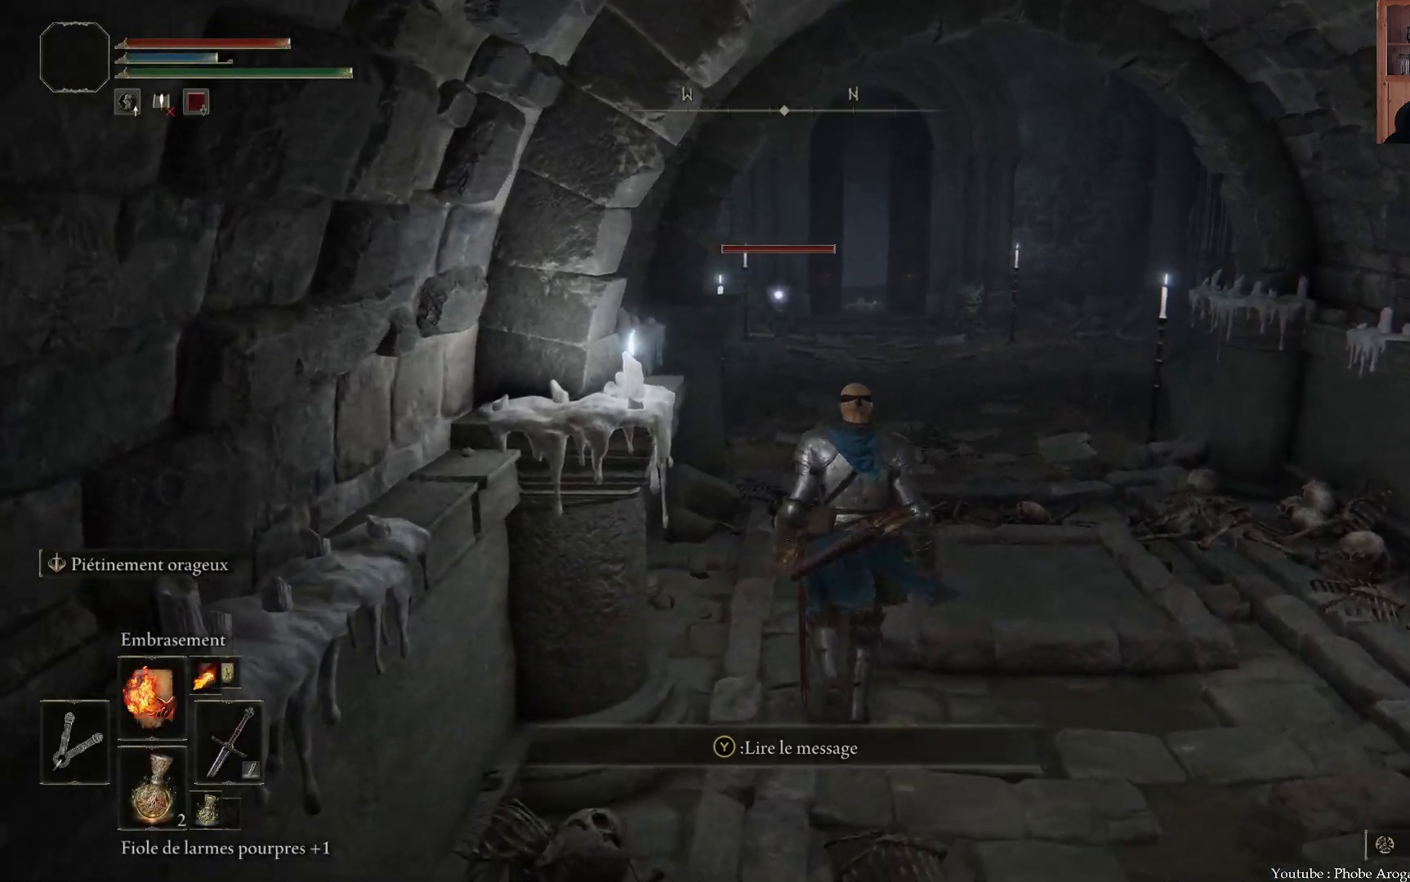
Gameplay with a controller (Xbox layout); each line is a JSON object with the inputs held at the frame after it. "events" lists button and stick changes between this image and that frame as [ms after this image, input, new state], when the widget could be followed in between. Not read: L3.
{"buttons": [], "left_stick": "up", "right_stick": "center", "events": [[267, "left_stick", "center"], [483, "left_stick", "up"]]}
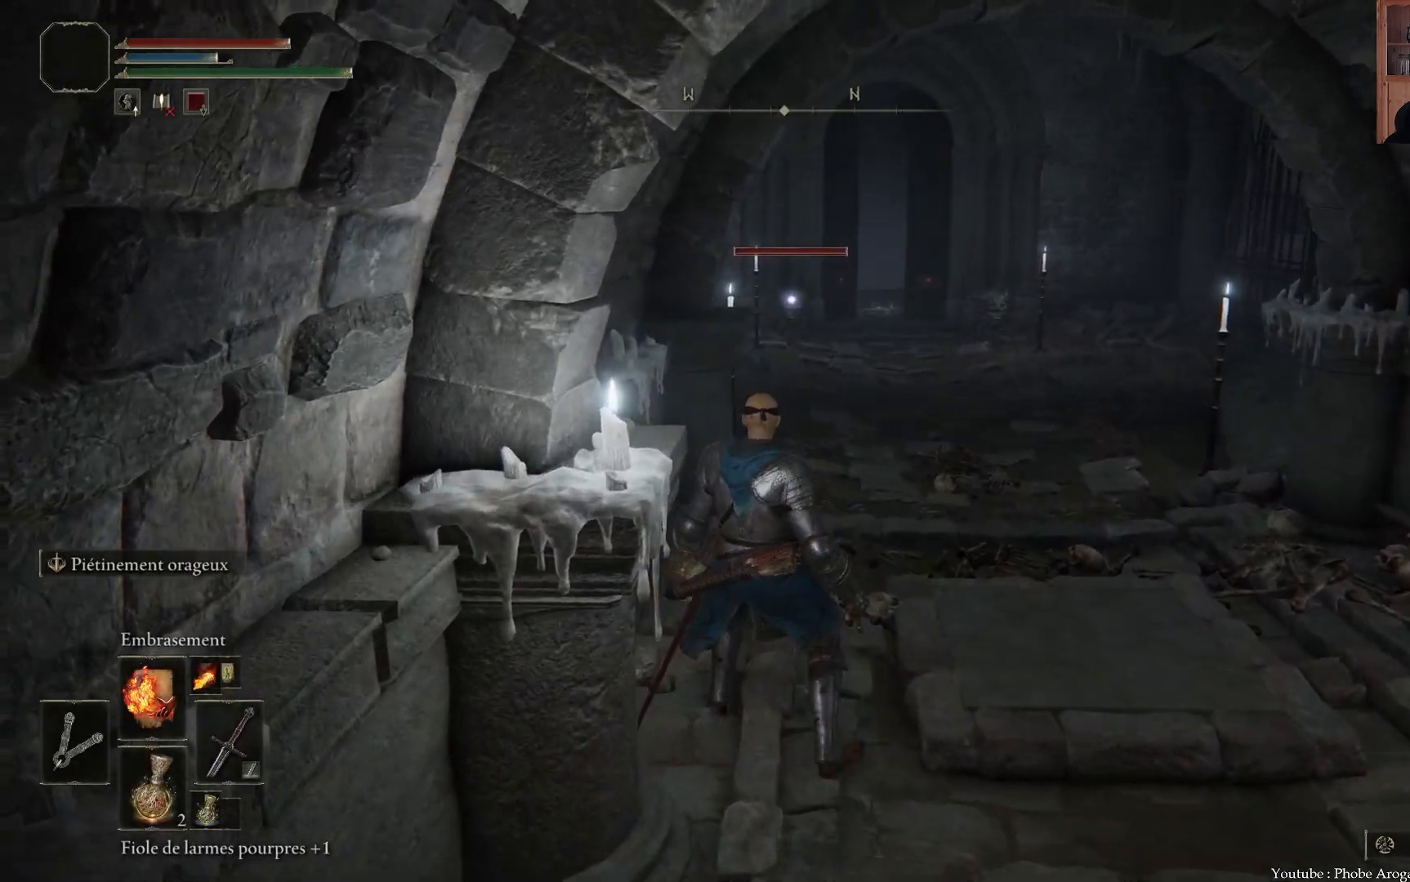
{"buttons": ["R3"], "left_stick": "up", "right_stick": "center", "events": [[467, "R3", "down"]]}
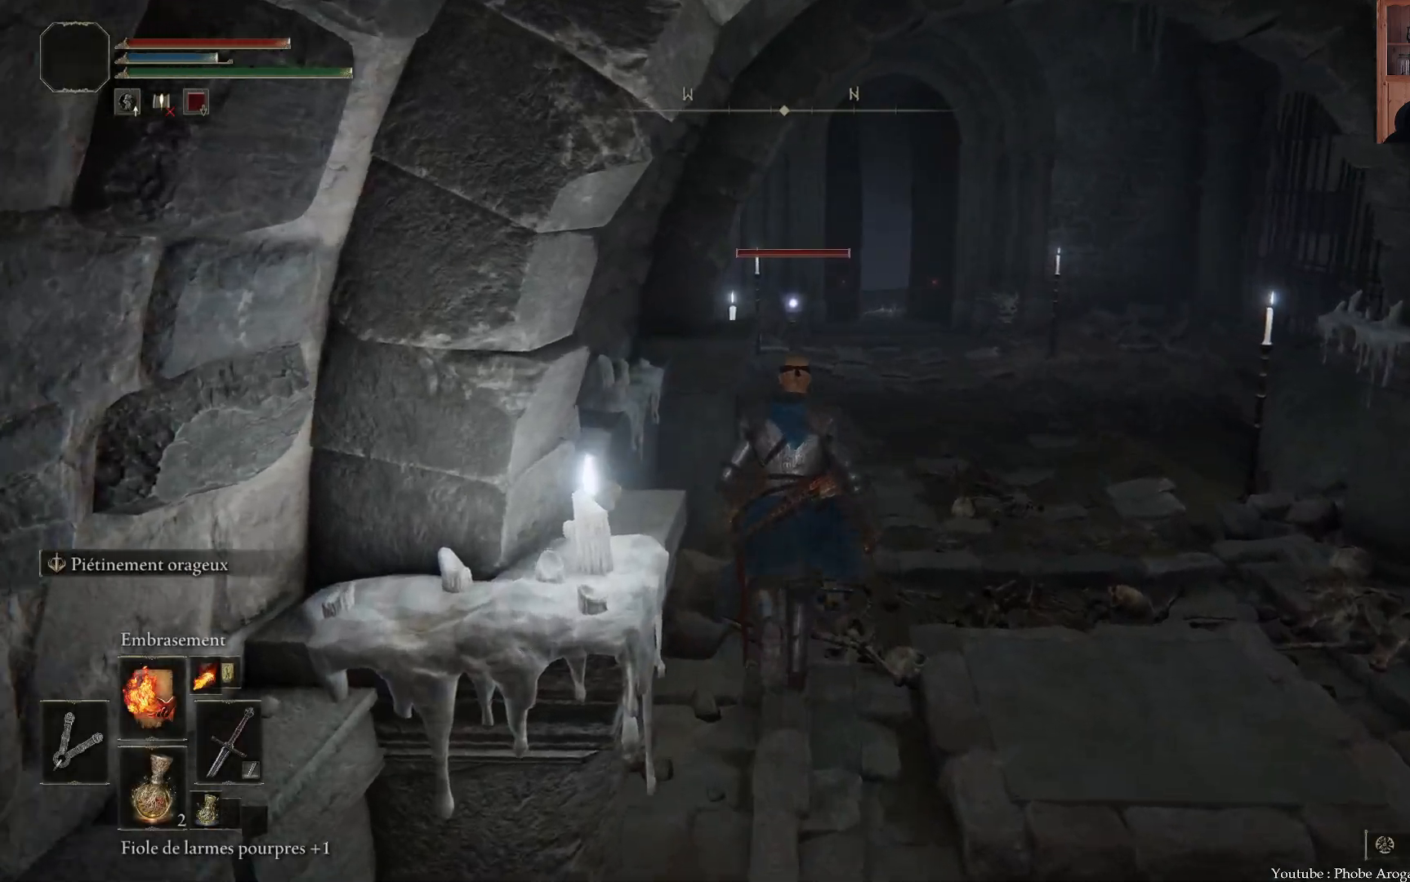
{"buttons": [], "left_stick": "center", "right_stick": "left", "events": [[100, "R3", "up"], [133, "right_stick", "left"], [333, "left_stick", "center"]]}
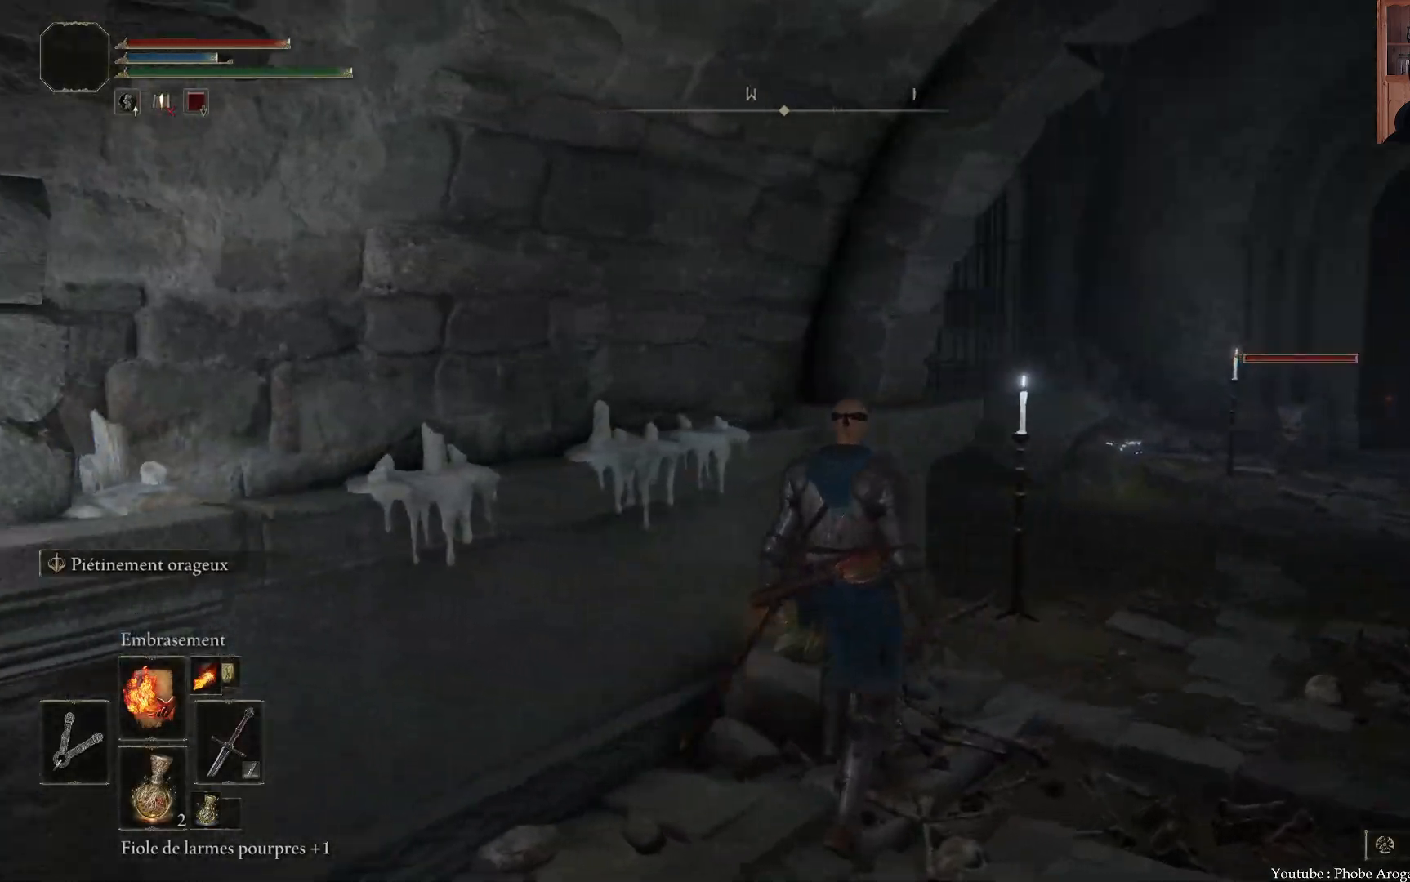
{"buttons": [], "left_stick": "up-right", "right_stick": "left", "events": [[67, "left_stick", "up-right"], [67, "right_stick", "up-left"], [183, "right_stick", "center"], [383, "right_stick", "left"]]}
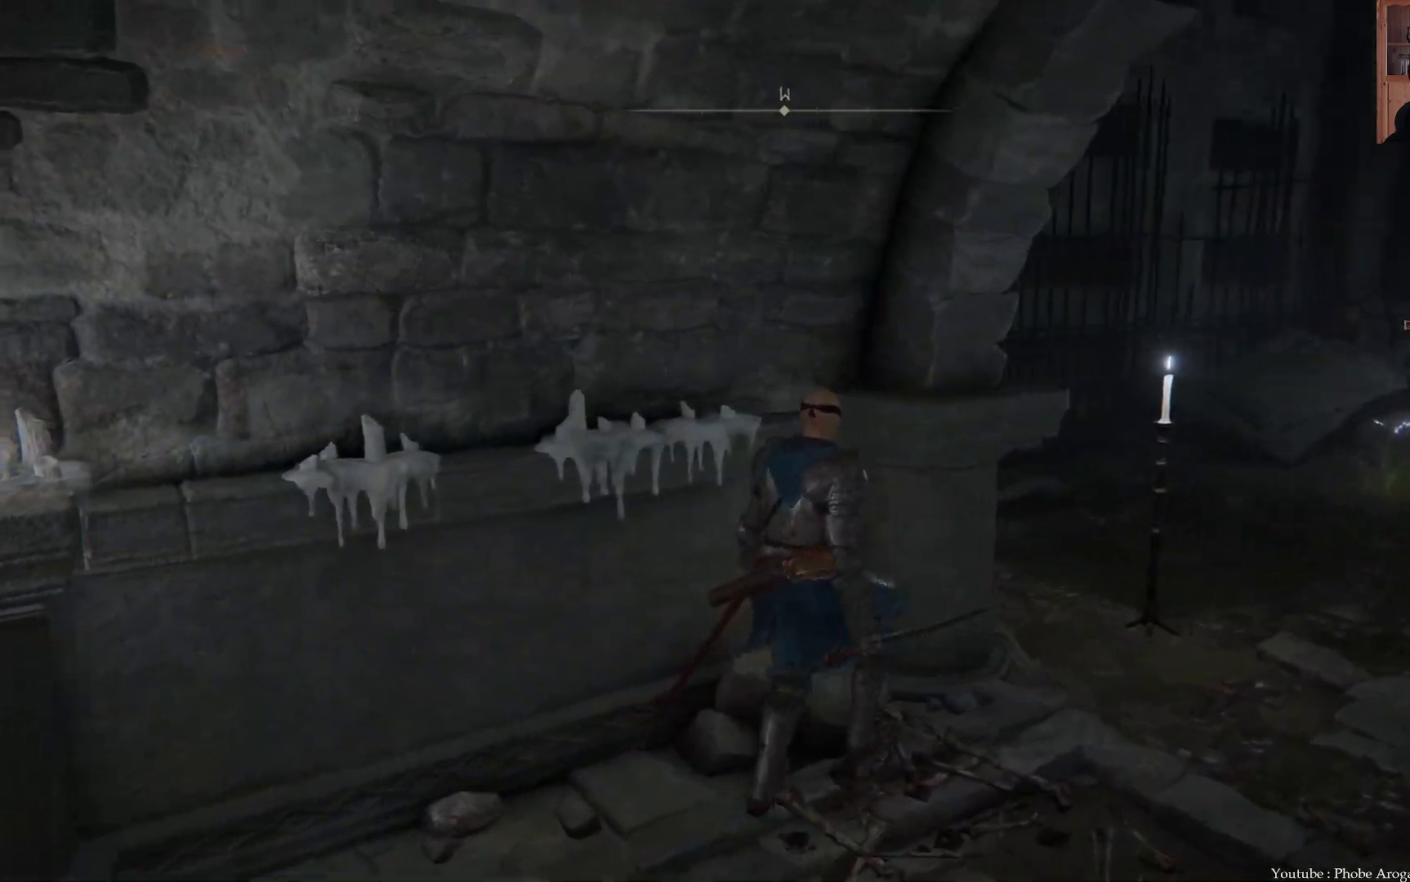
{"buttons": [], "left_stick": "center", "right_stick": "center", "events": [[17, "left_stick", "center"], [150, "left_stick", "right"], [350, "right_stick", "up-left"], [450, "left_stick", "center"], [450, "right_stick", "center"]]}
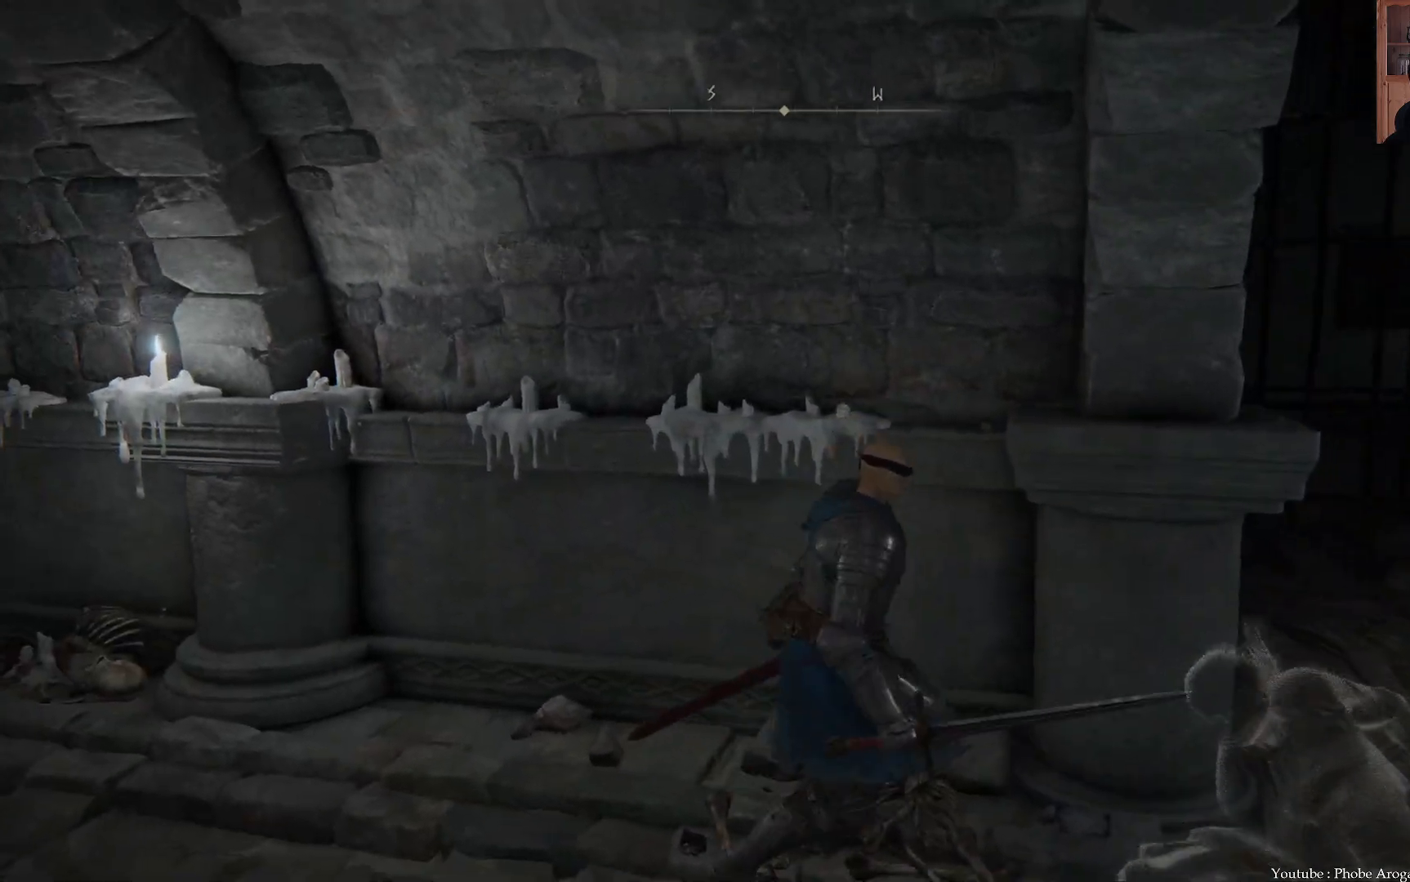
{"buttons": [], "left_stick": "center", "right_stick": "right", "events": [[167, "left_stick", "right"], [183, "right_stick", "left"], [317, "right_stick", "center"], [367, "left_stick", "center"], [417, "right_stick", "right"]]}
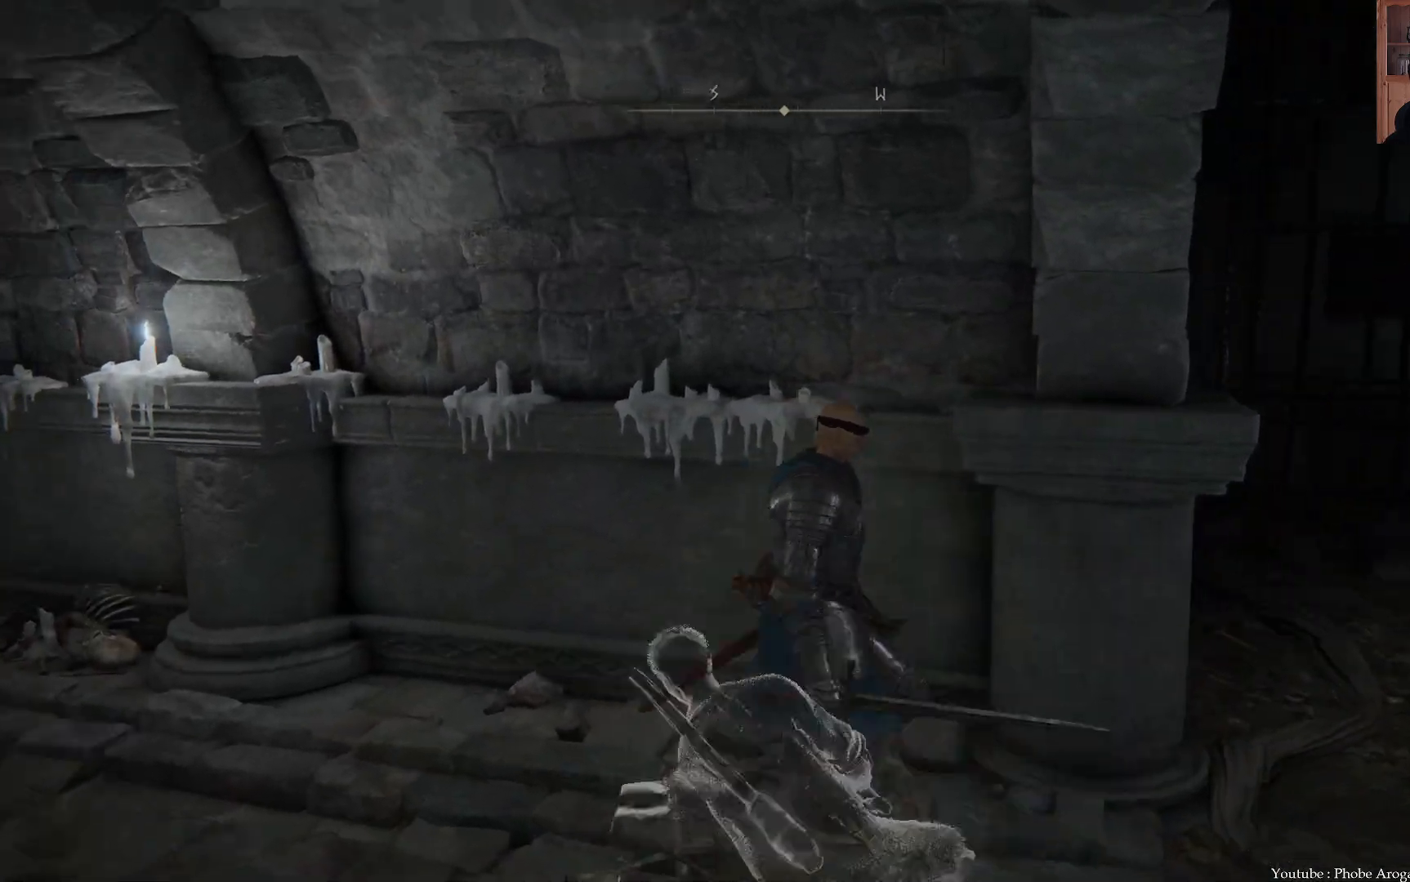
{"buttons": [], "left_stick": "center", "right_stick": "down-right", "events": [[217, "right_stick", "down-right"]]}
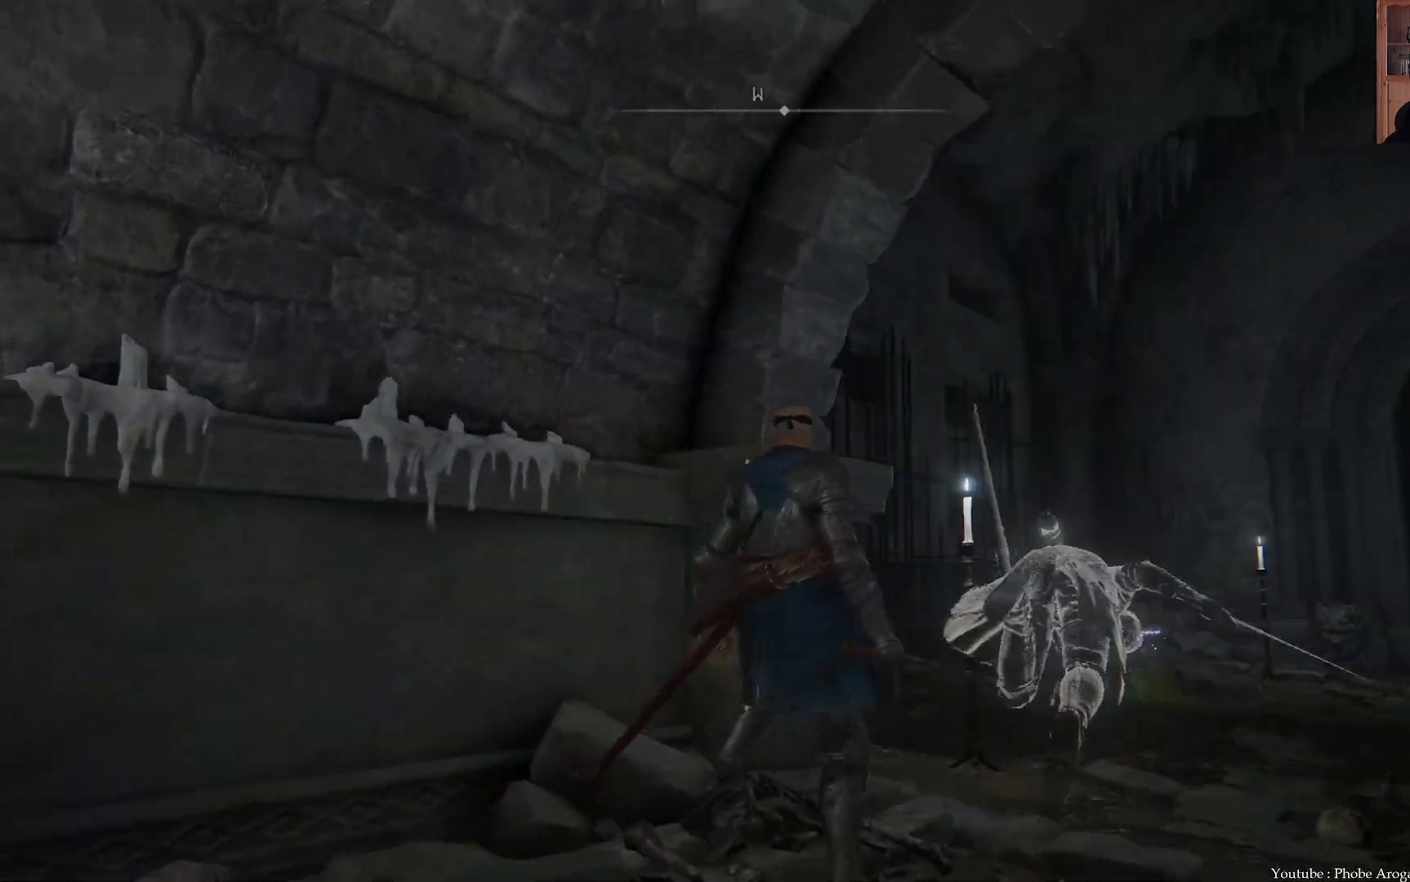
{"buttons": [], "left_stick": "center", "right_stick": "down-right", "events": [[200, "R3", "down"], [333, "R3", "up"]]}
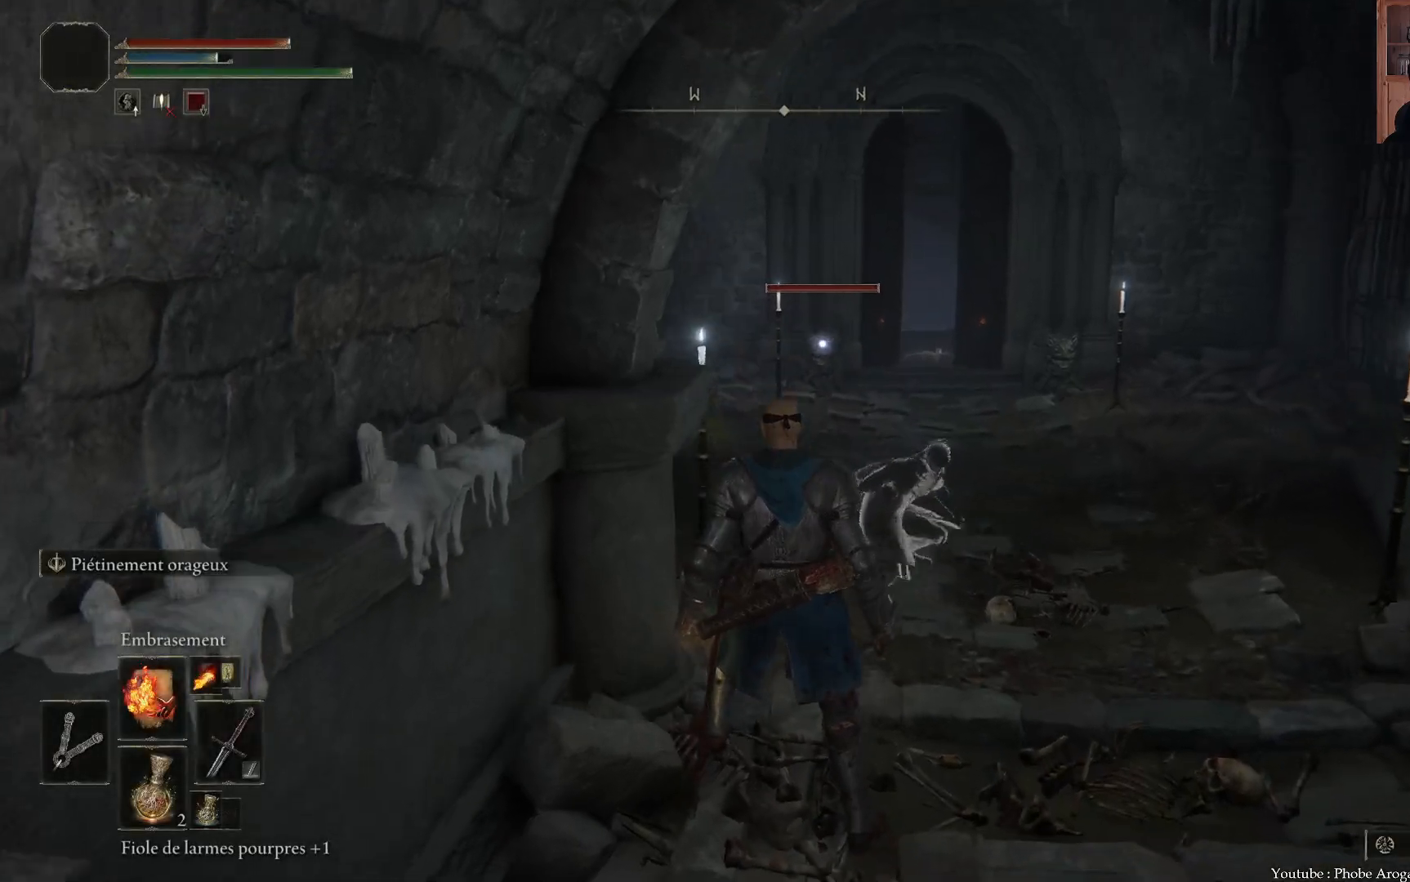
{"buttons": [], "left_stick": "center", "right_stick": "right", "events": [[233, "right_stick", "center"], [317, "right_stick", "right"]]}
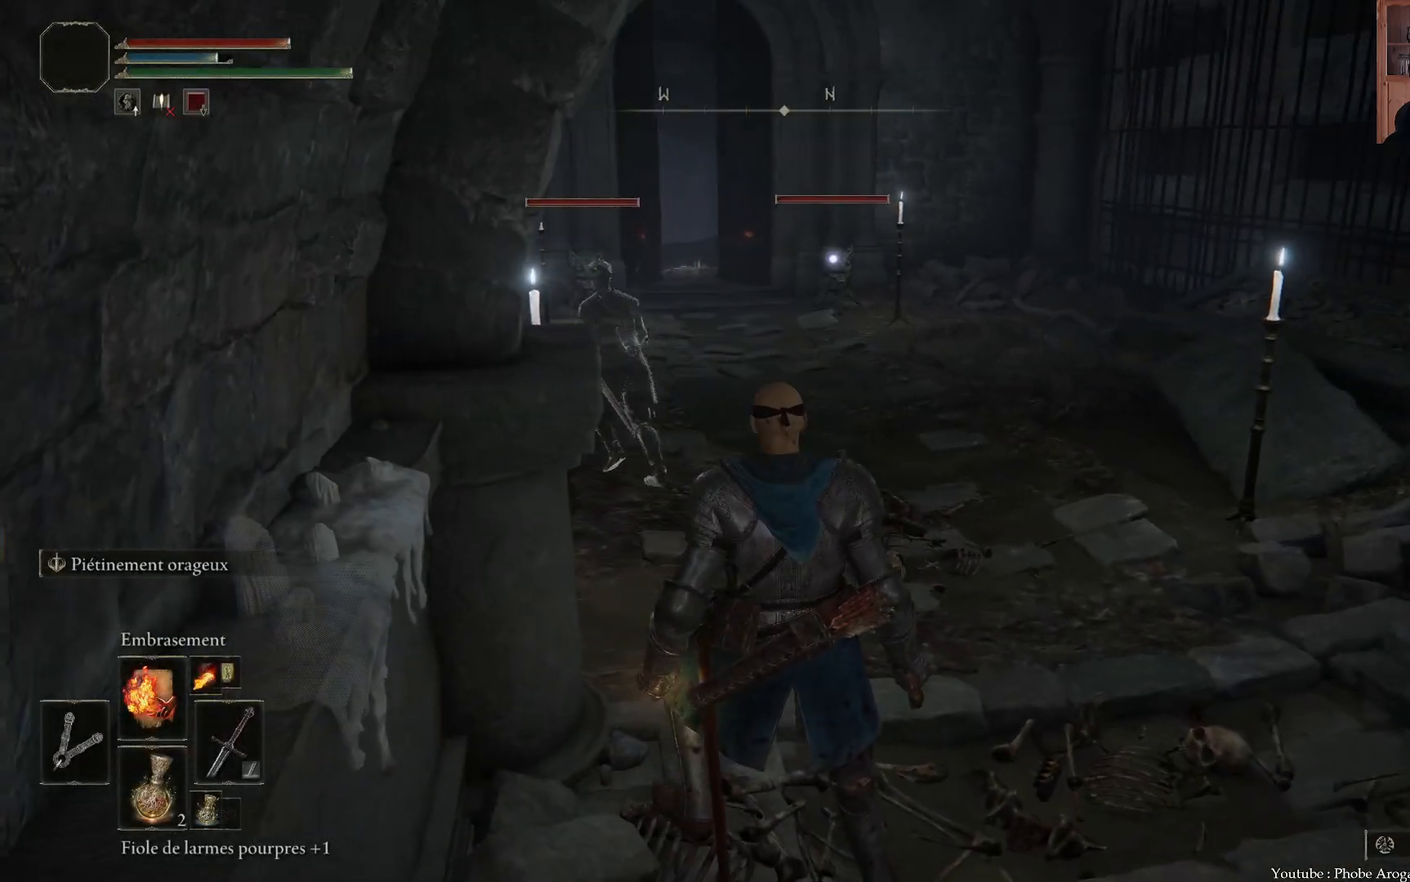
{"buttons": [], "left_stick": "up", "right_stick": "center", "events": [[33, "right_stick", "center"], [283, "R3", "down"], [400, "R3", "up"], [450, "left_stick", "up"]]}
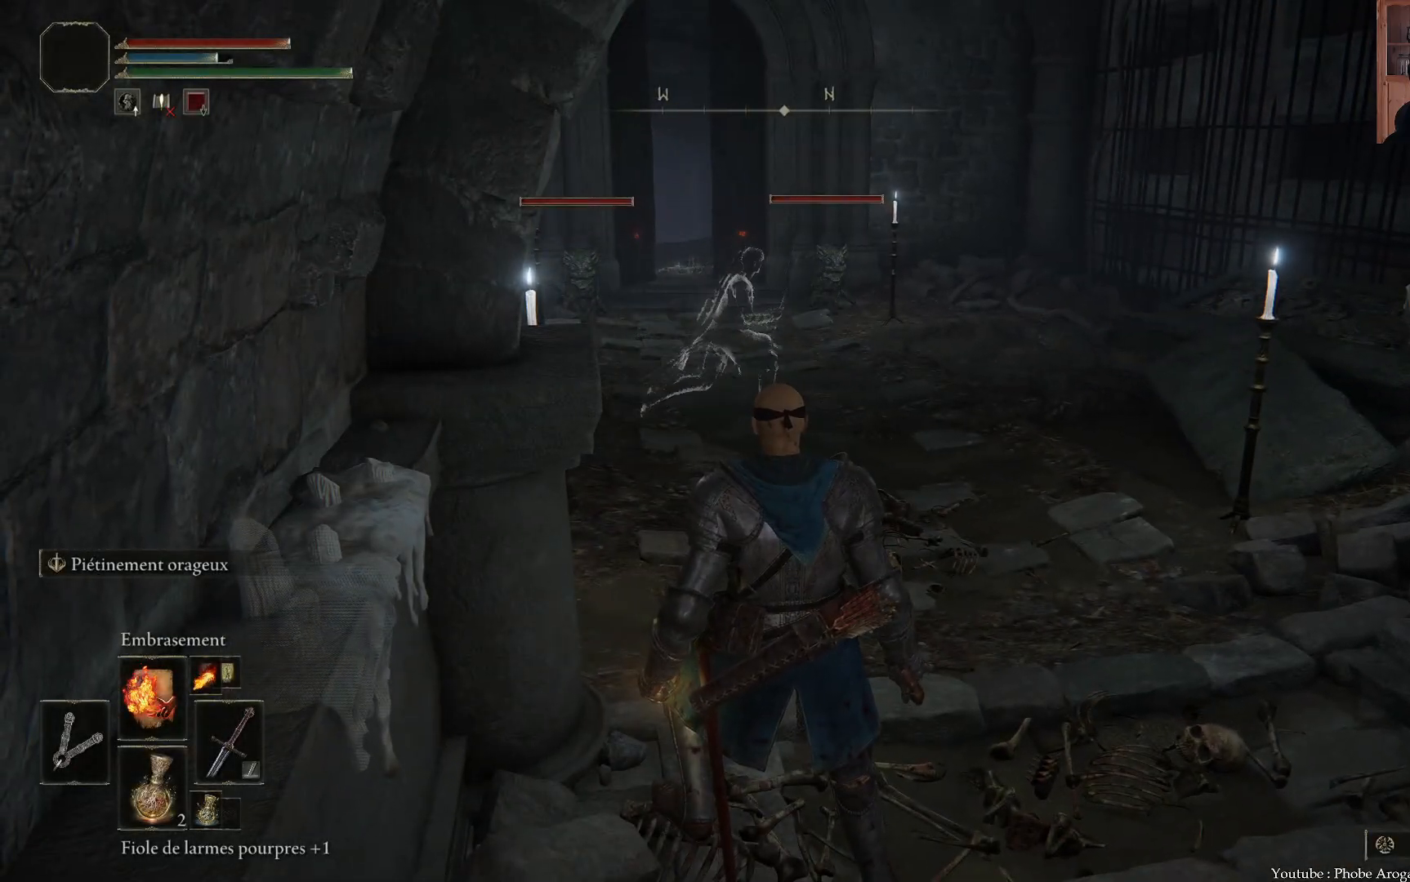
{"buttons": [], "left_stick": "center", "right_stick": "center", "events": [[217, "R3", "down"], [333, "R3", "up"], [400, "left_stick", "center"]]}
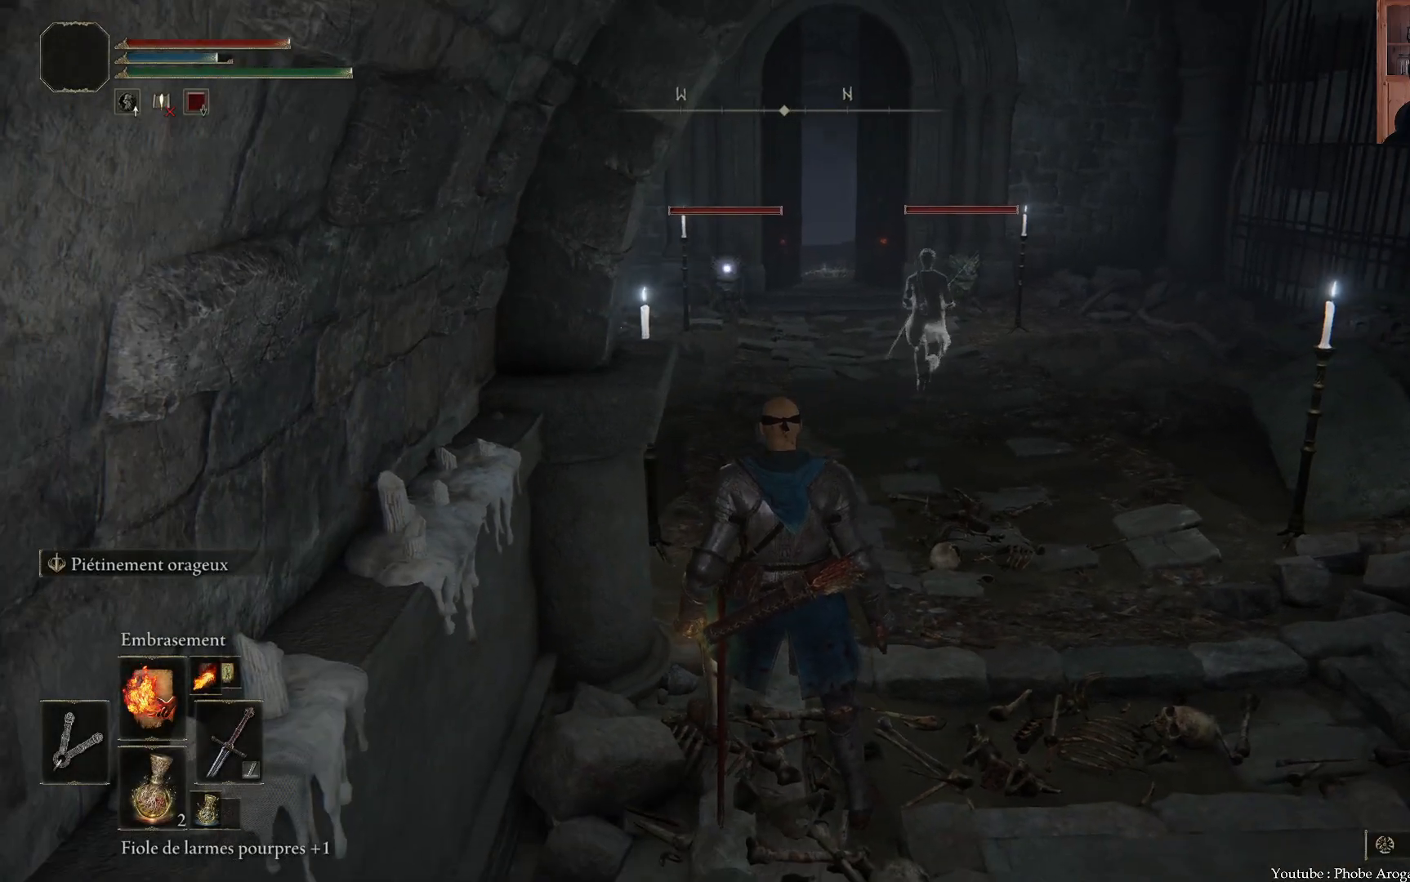
{"buttons": [], "left_stick": "up", "right_stick": "left", "events": [[200, "left_stick", "up"], [433, "right_stick", "left"]]}
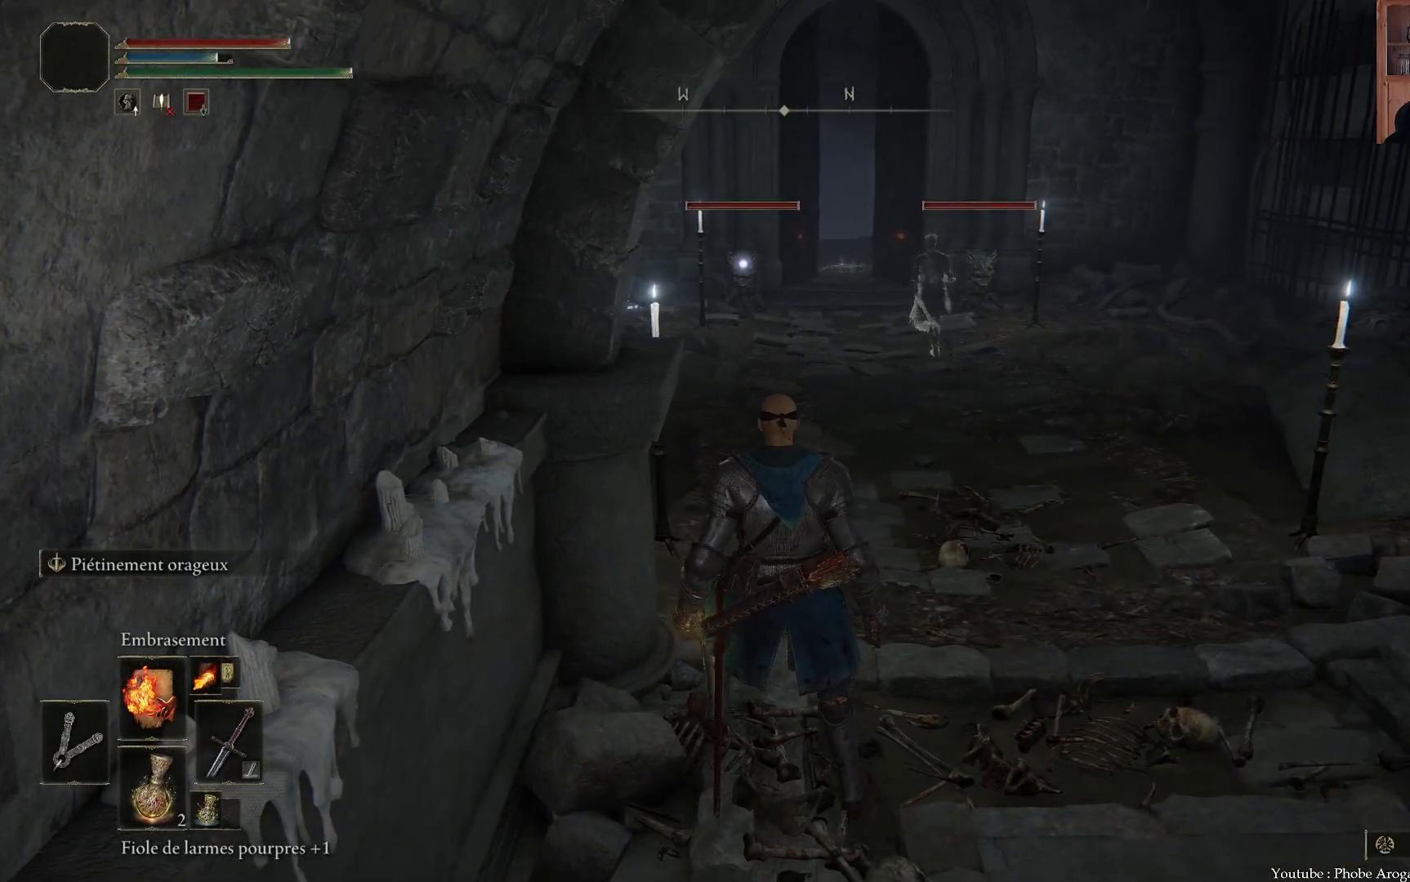
{"buttons": [], "left_stick": "up-left", "right_stick": "center", "events": [[100, "right_stick", "center"], [350, "left_stick", "up-left"]]}
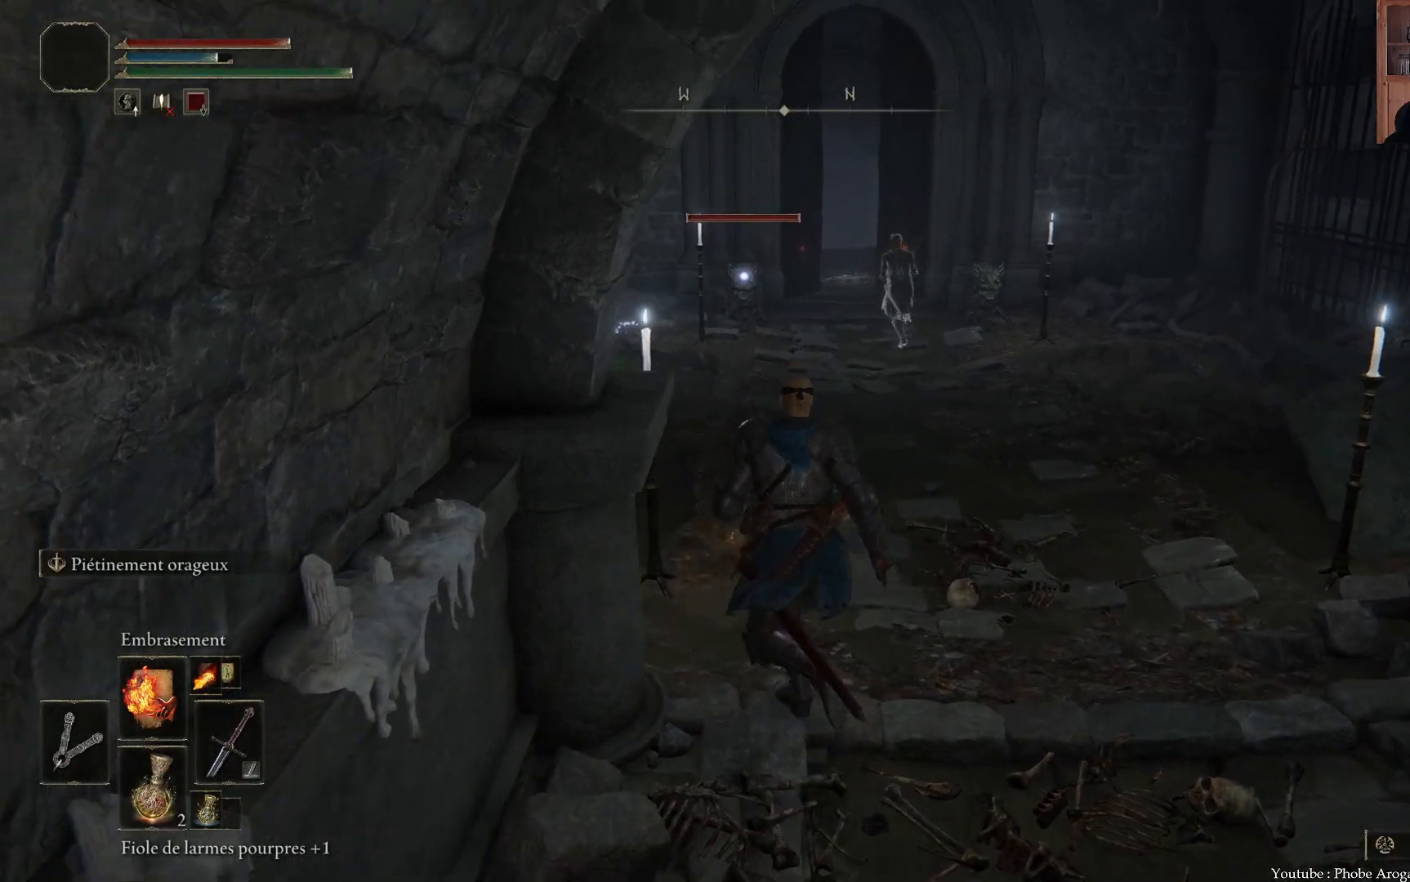
{"buttons": ["B"], "left_stick": "up-left", "right_stick": "center", "events": [[267, "B", "down"]]}
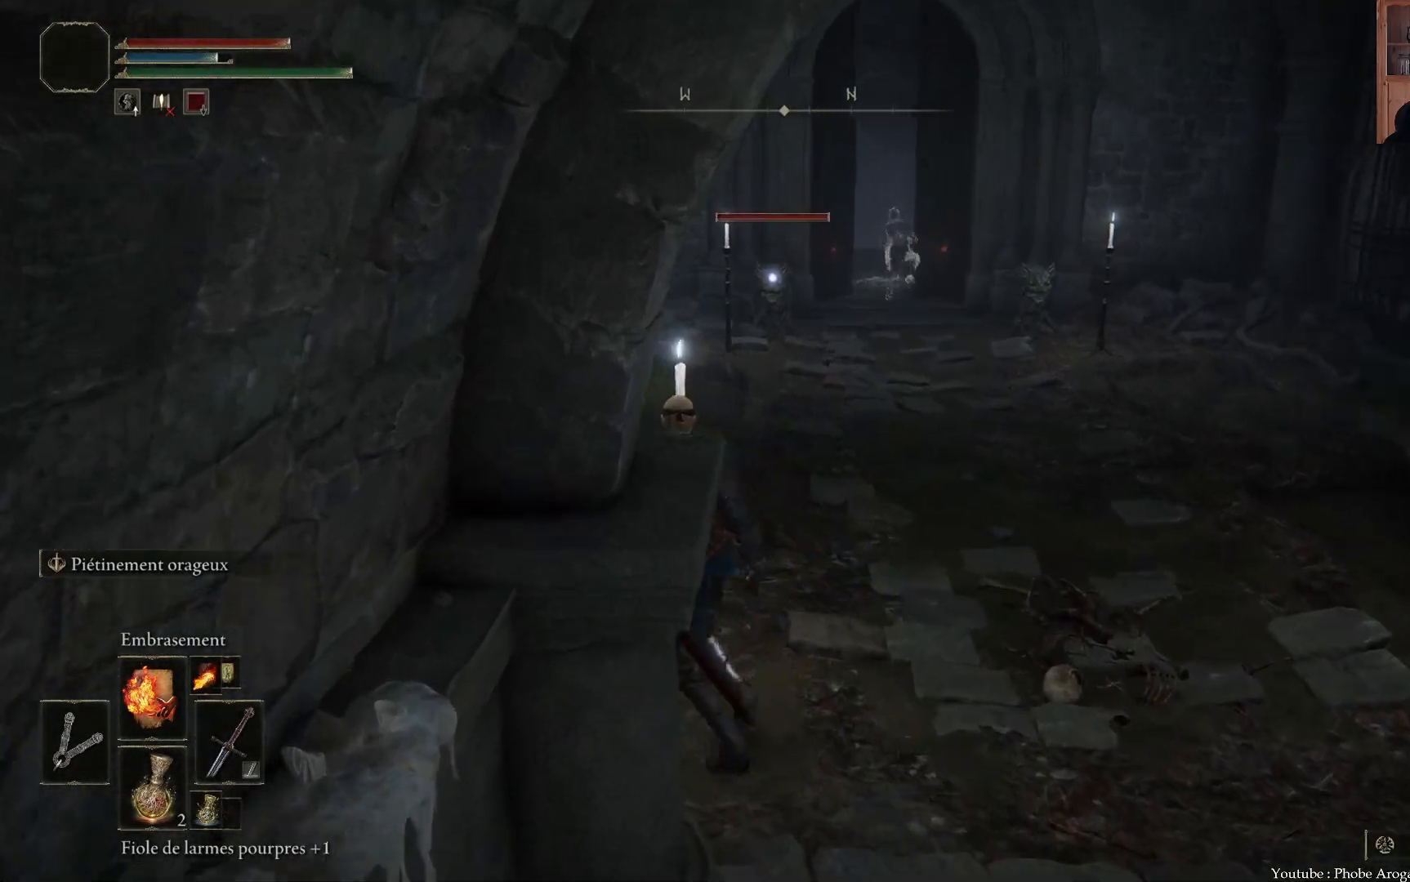
{"buttons": [], "left_stick": "up-left", "right_stick": "center", "events": [[417, "B", "up"]]}
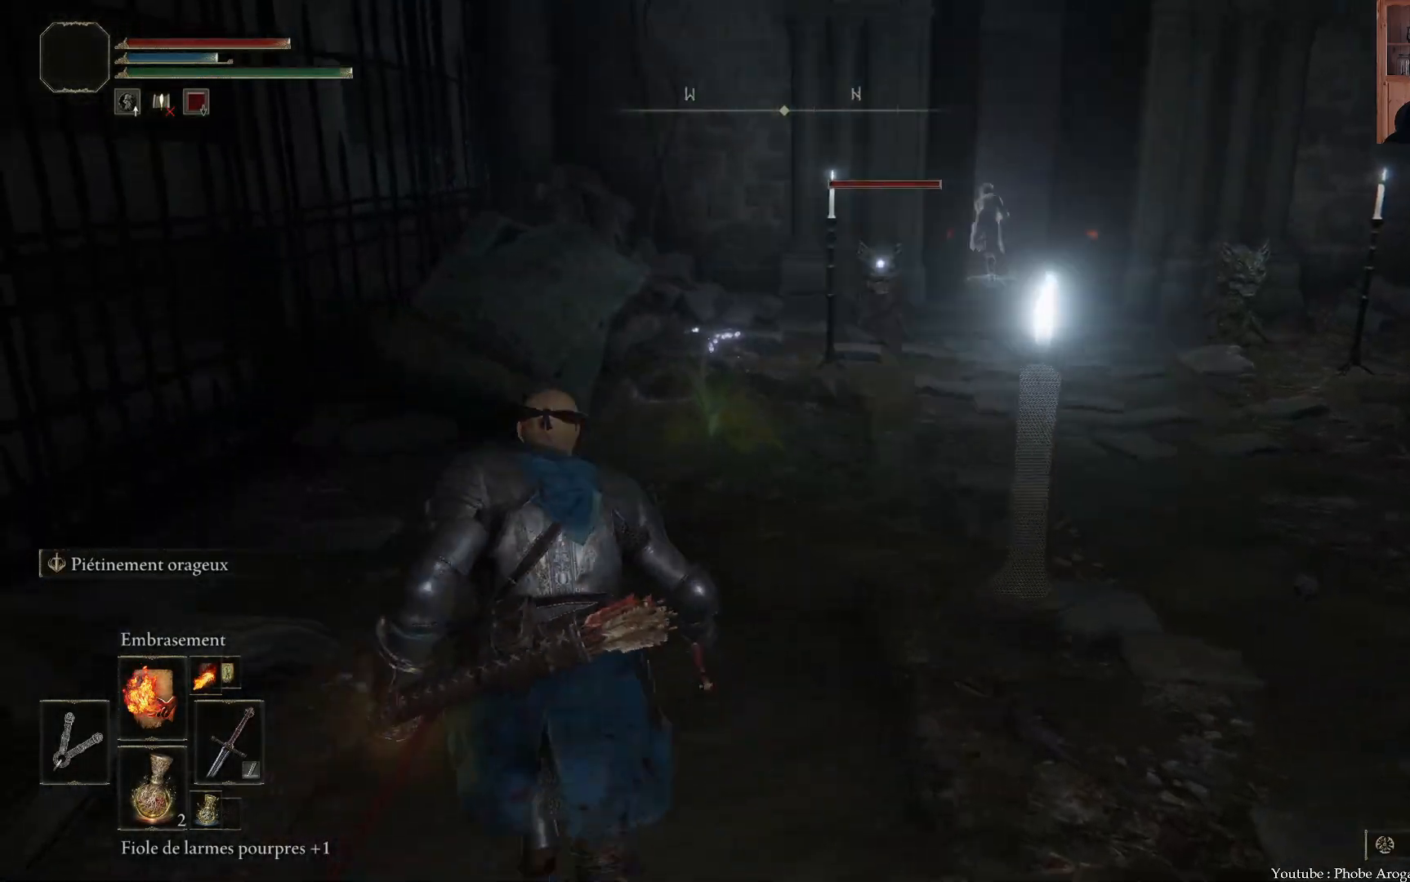
{"buttons": [], "left_stick": "left", "right_stick": "center", "events": [[500, "left_stick", "left"]]}
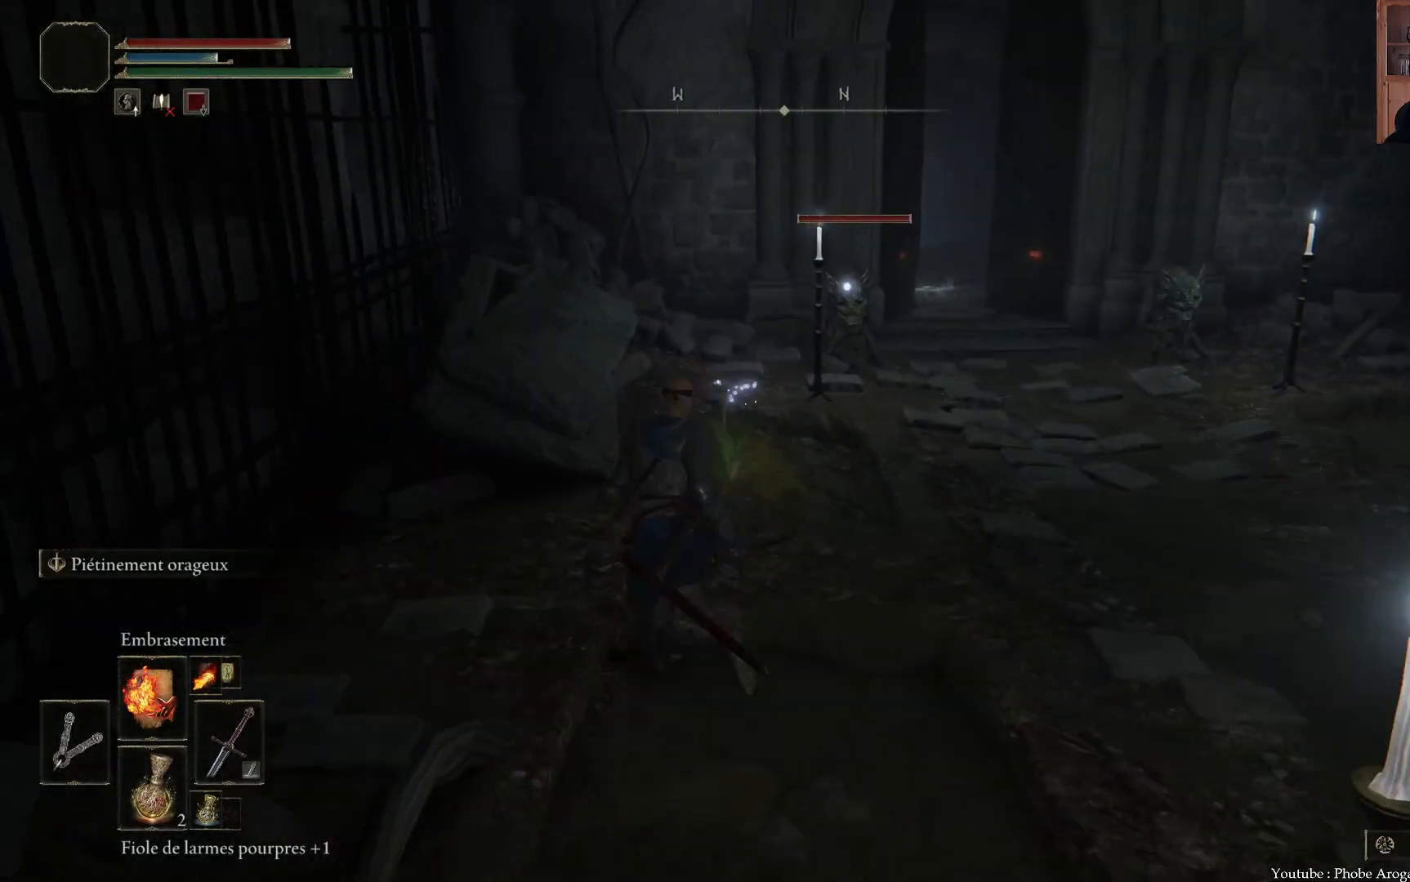
{"buttons": [], "left_stick": "up", "right_stick": "center", "events": [[217, "left_stick", "up-left"], [350, "left_stick", "up"]]}
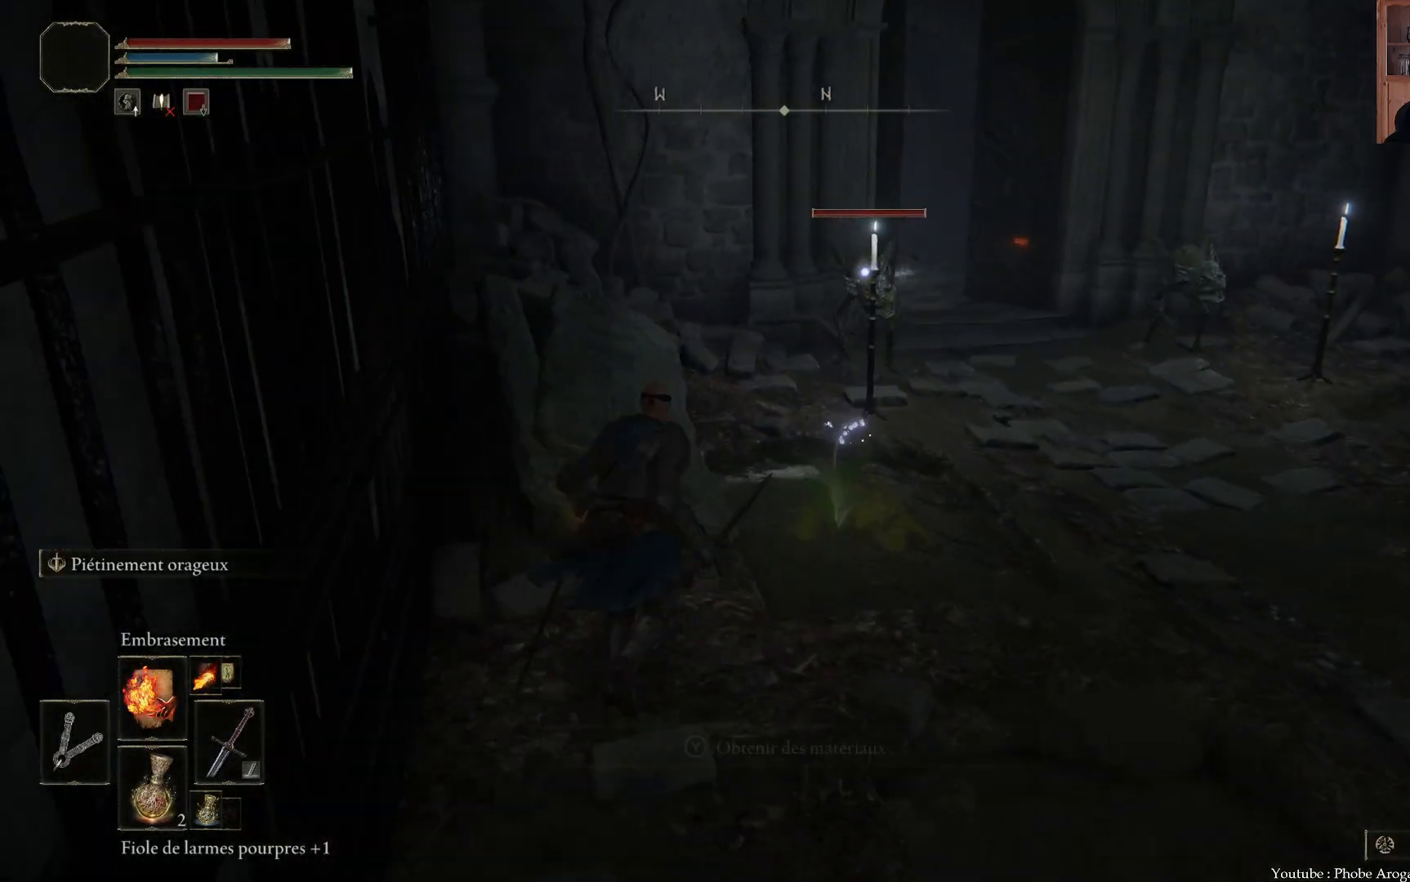
{"buttons": [], "left_stick": "up", "right_stick": "center", "events": []}
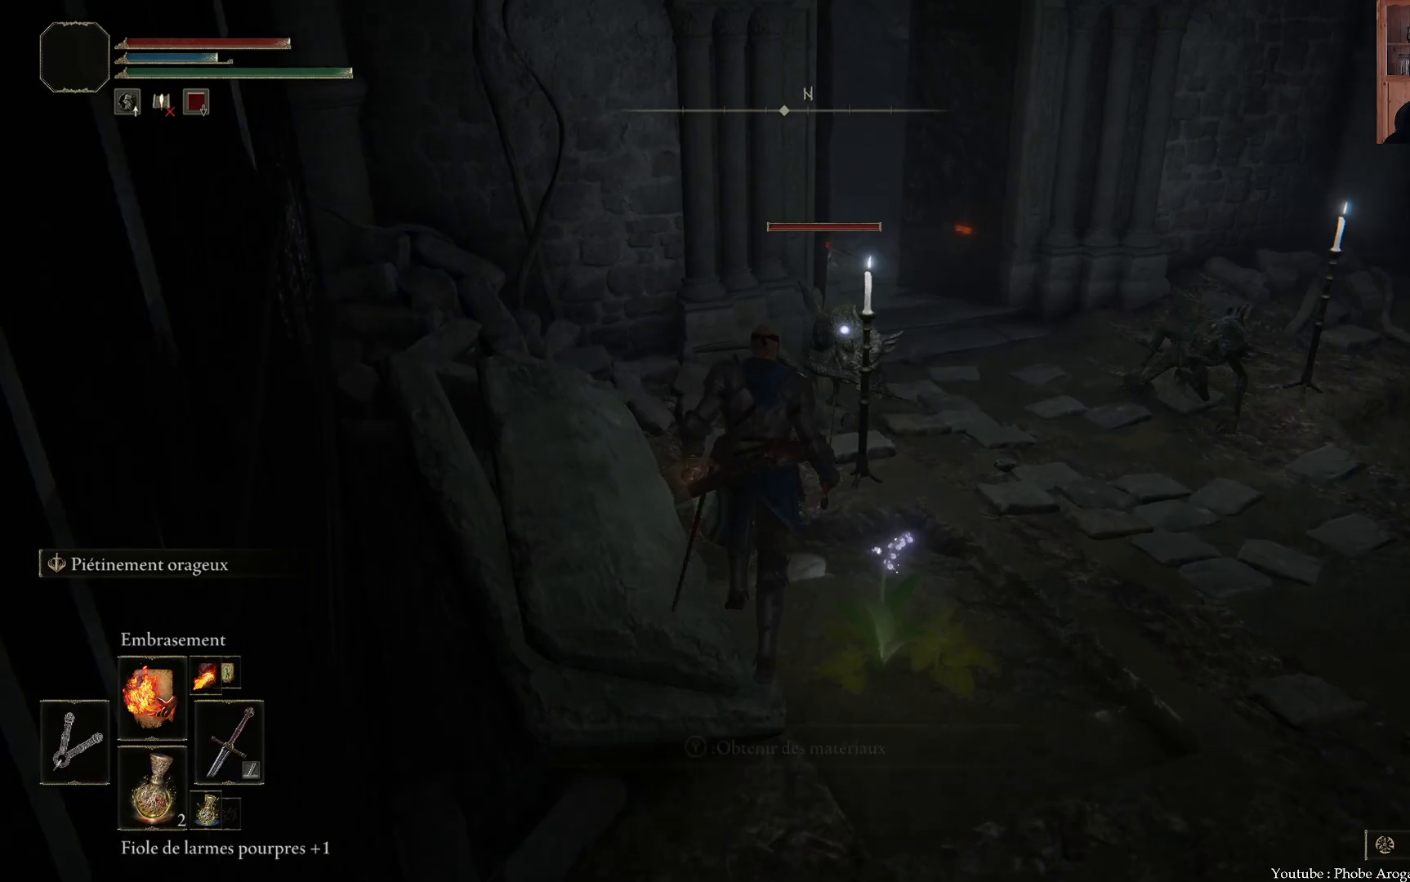
{"buttons": [], "left_stick": "up", "right_stick": "center", "events": []}
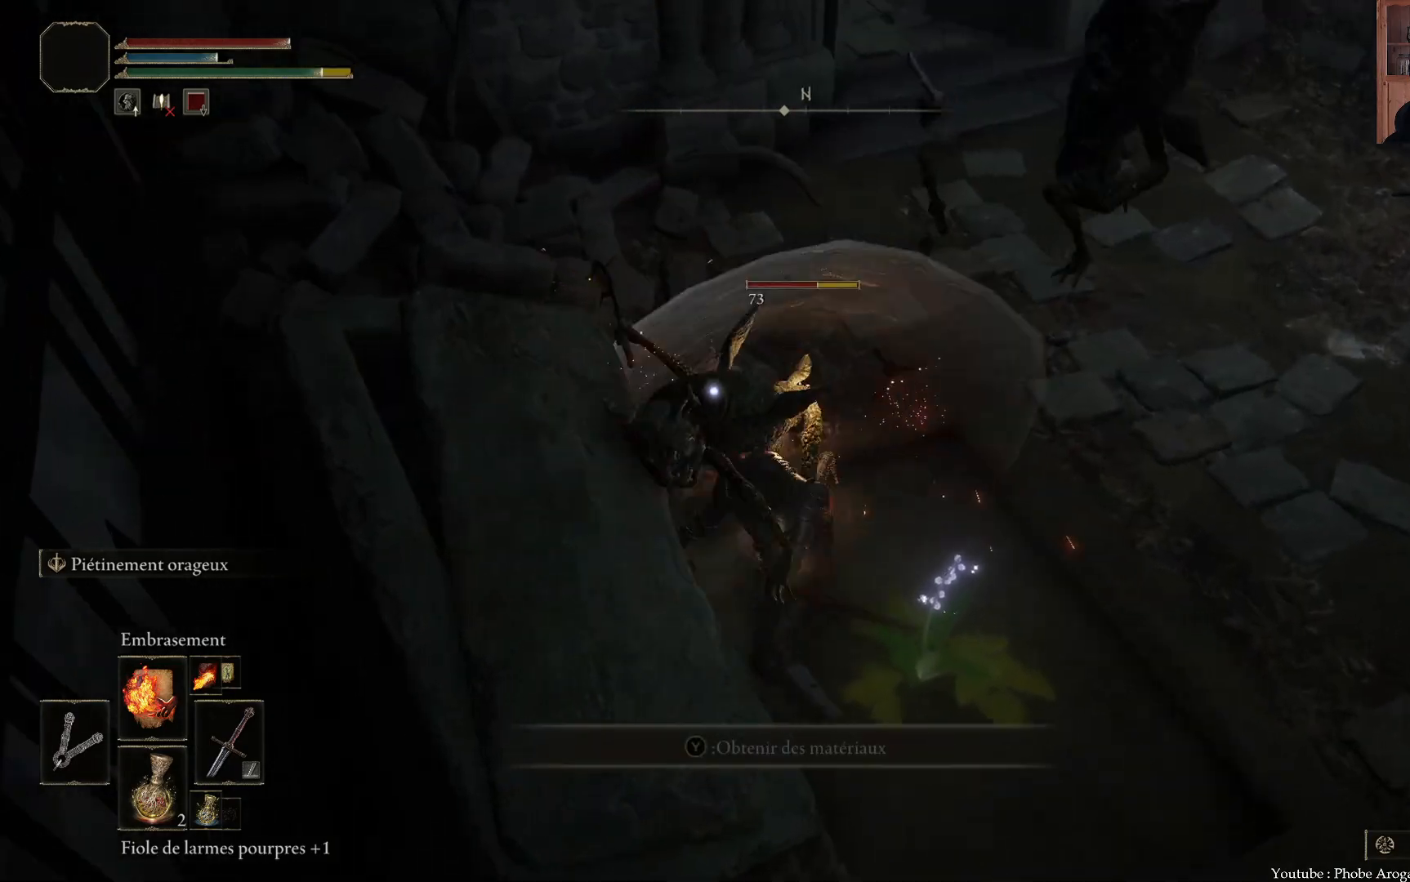
{"buttons": [], "left_stick": "up-right", "right_stick": "center", "events": [[383, "left_stick", "up-right"]]}
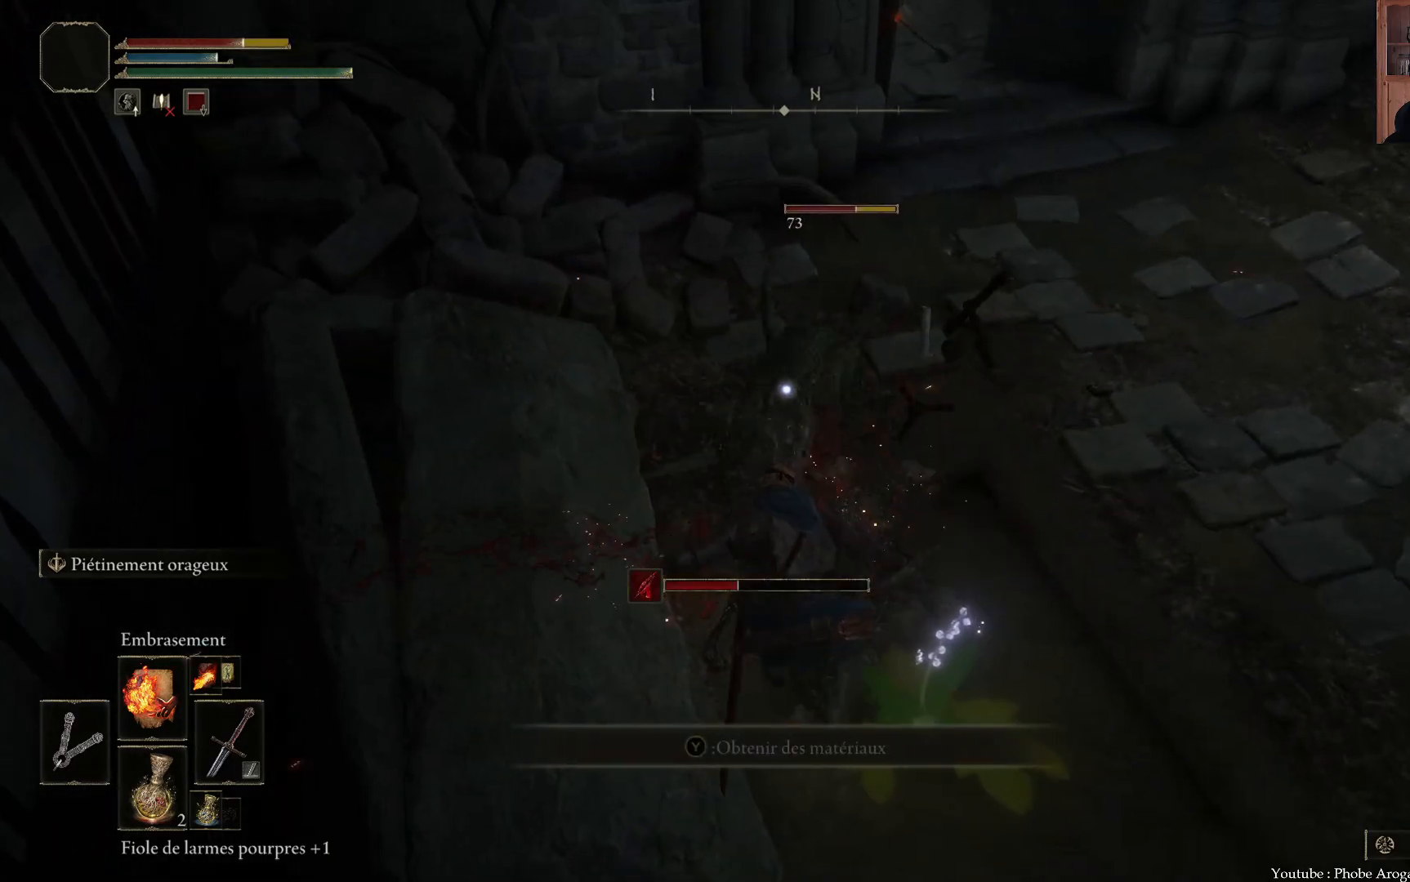
{"buttons": [], "left_stick": "up-right", "right_stick": "center", "events": []}
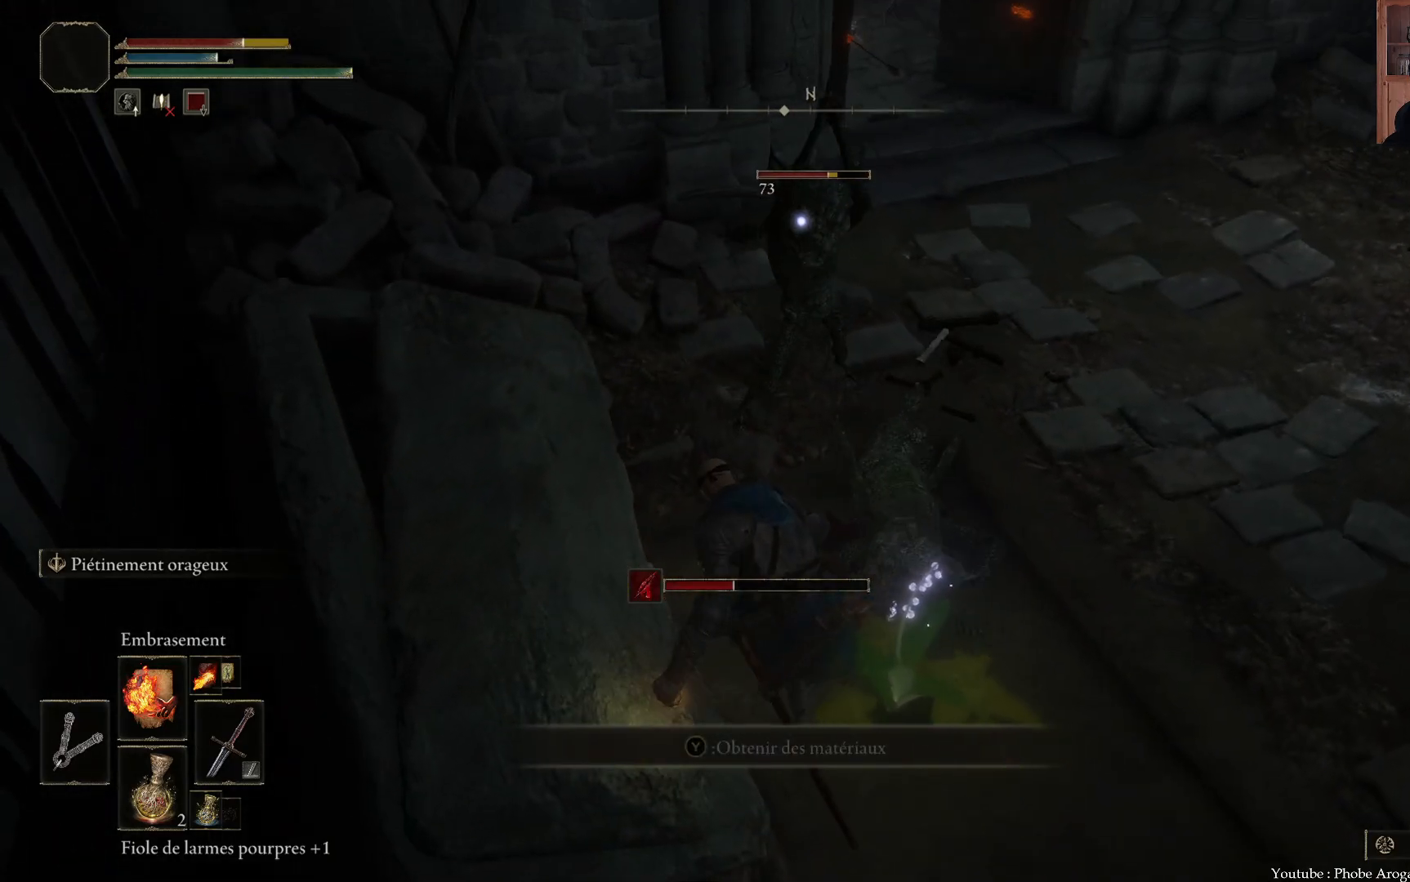
{"buttons": [], "left_stick": "up-right", "right_stick": "center", "events": []}
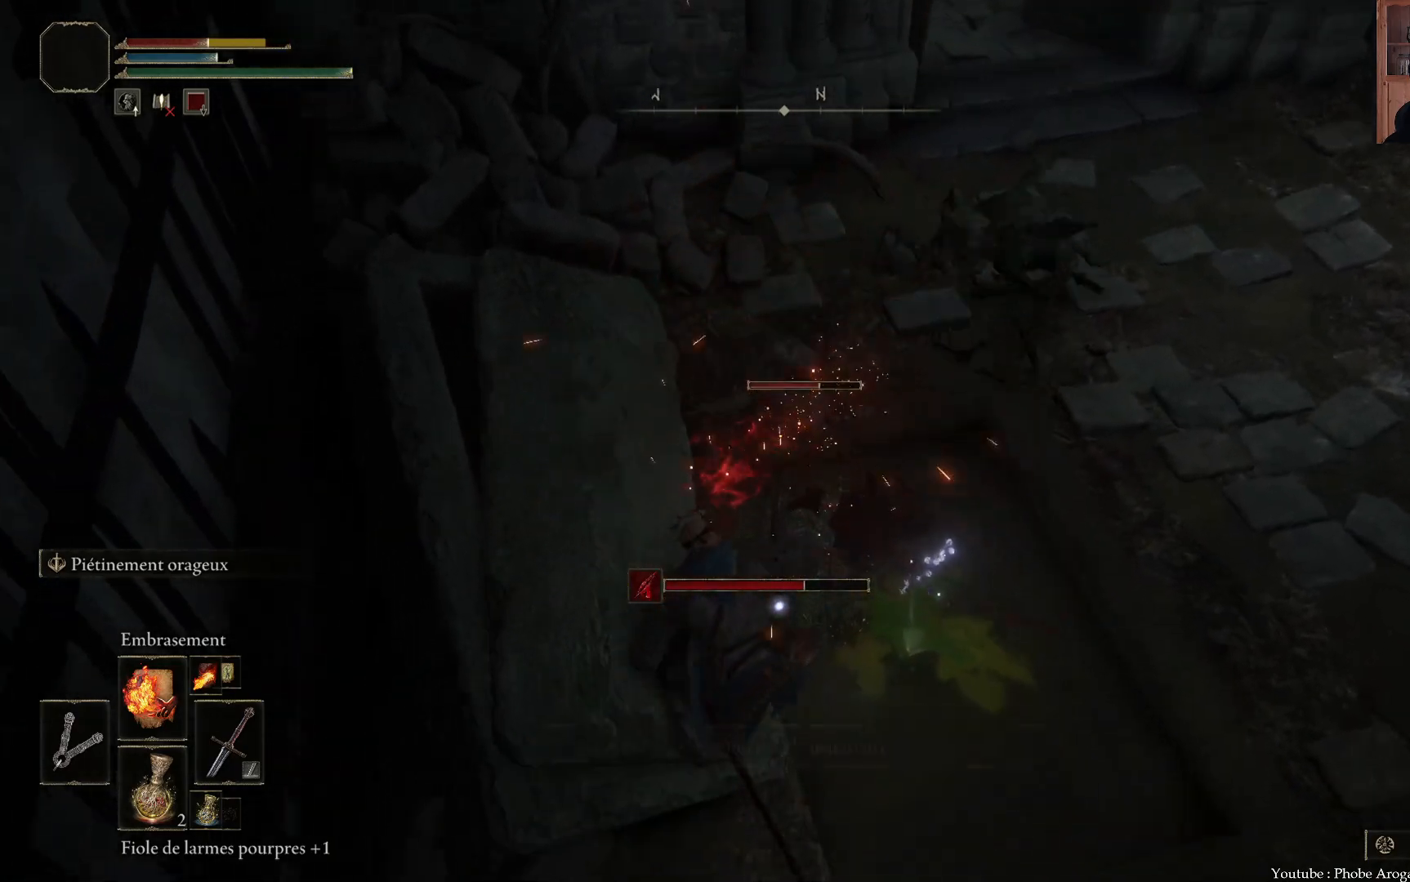
{"buttons": [], "left_stick": "up-right", "right_stick": "center", "events": []}
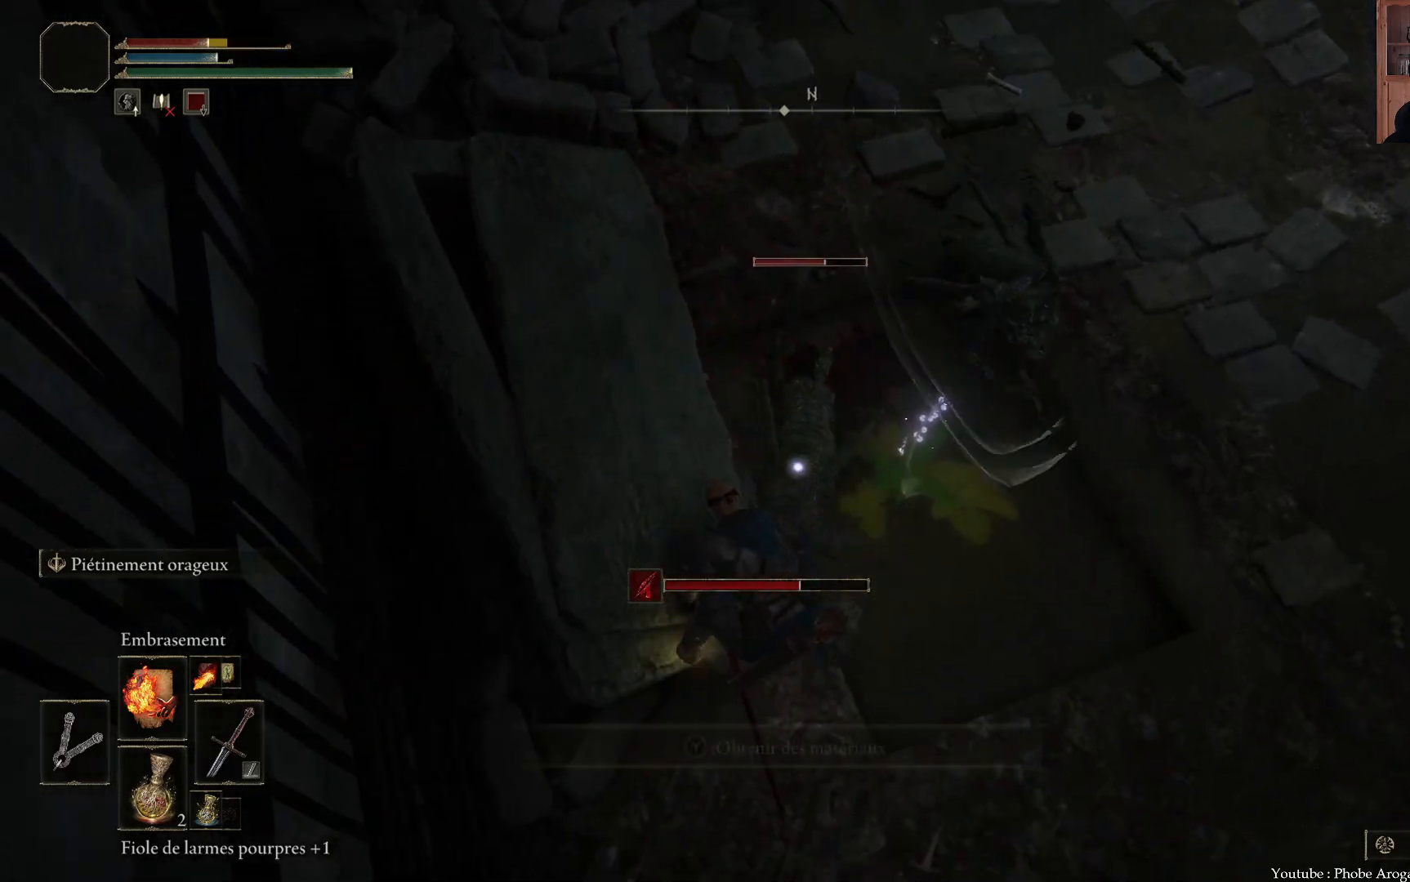
{"buttons": [], "left_stick": "up-right", "right_stick": "center", "events": []}
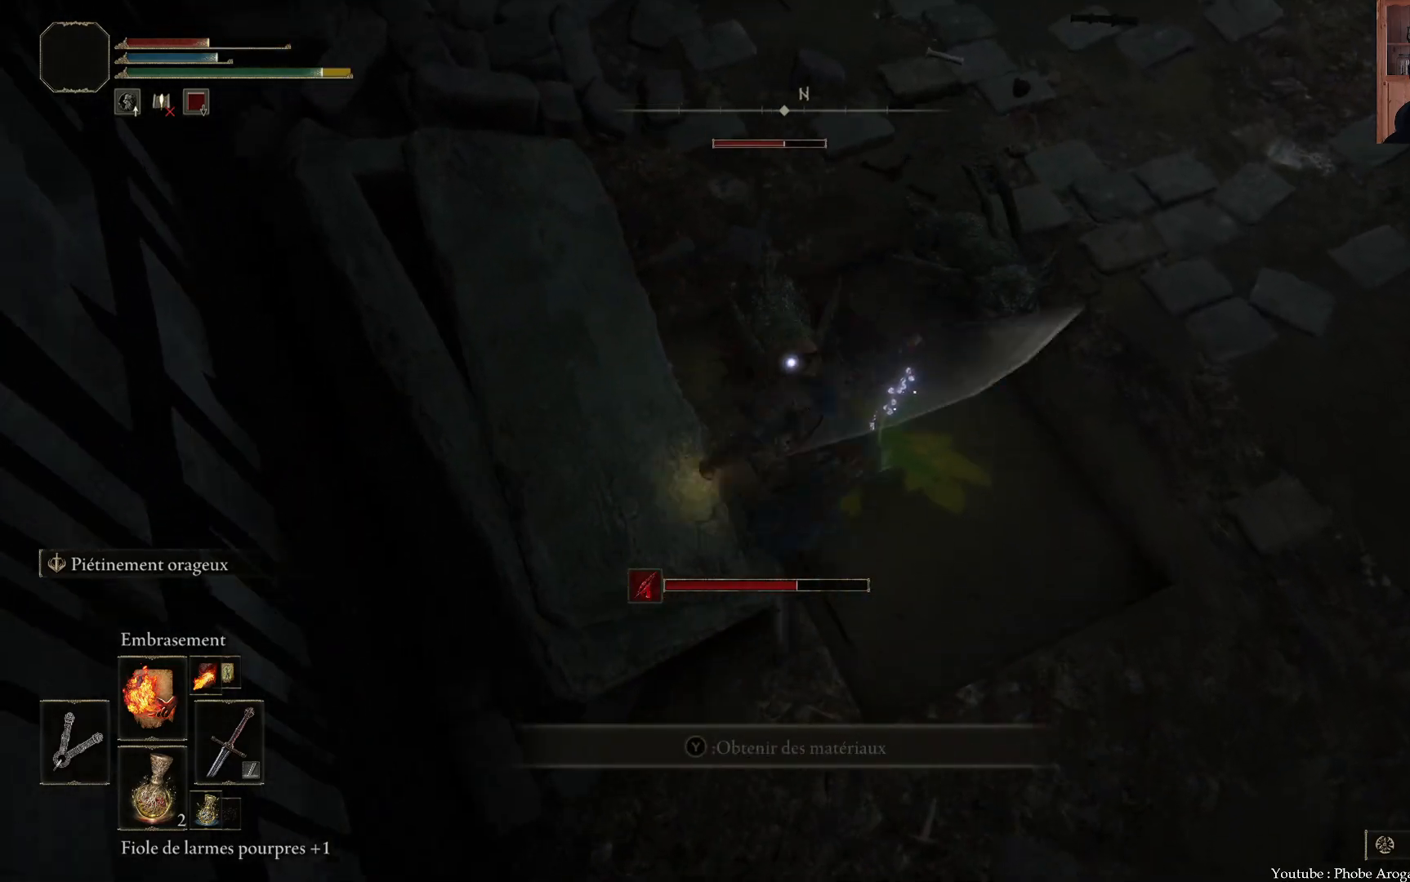
{"buttons": [], "left_stick": "up-right", "right_stick": "center", "events": []}
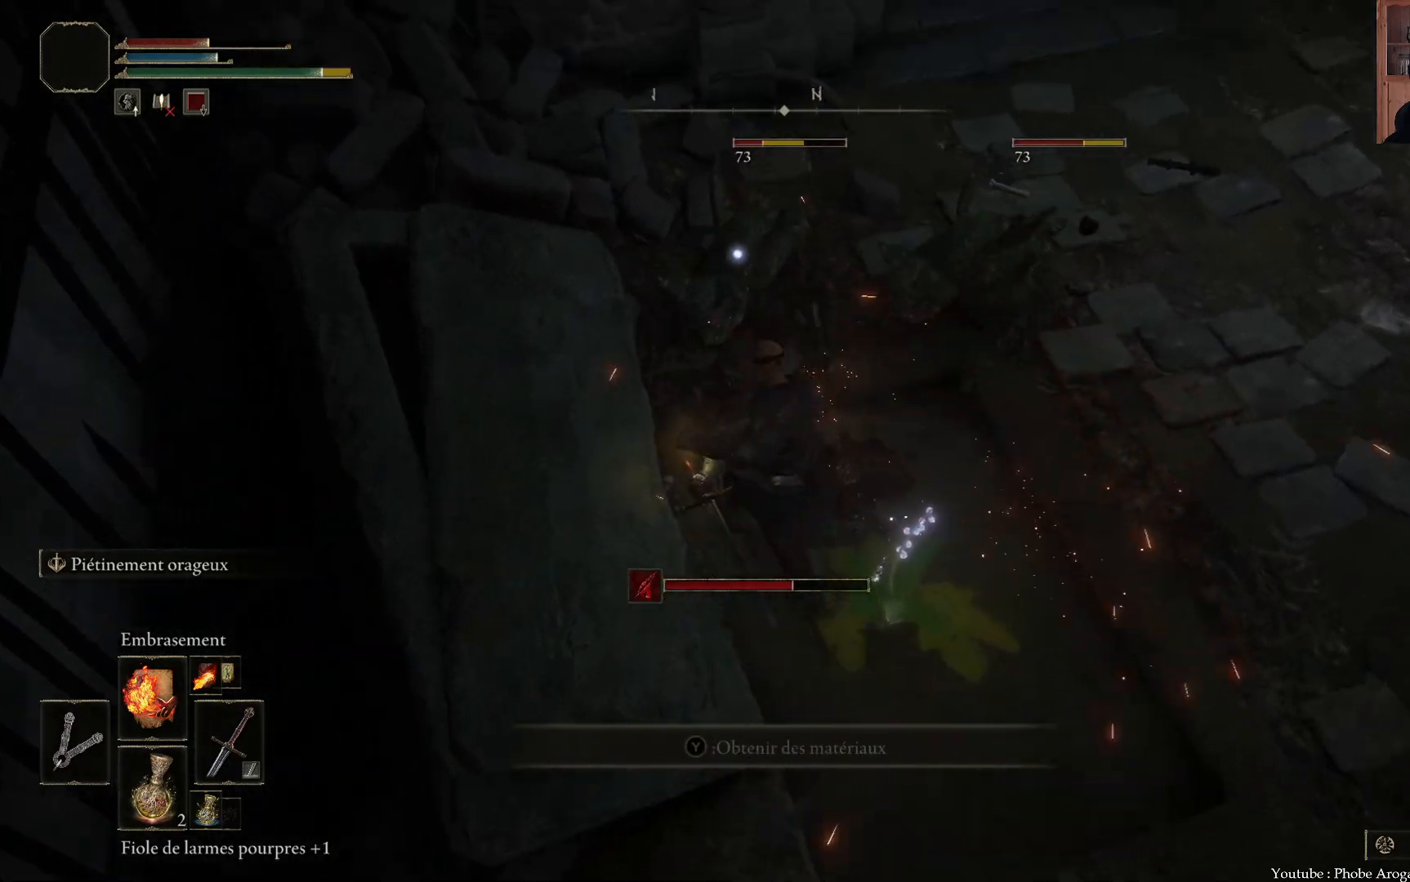
{"buttons": [], "left_stick": "up-right", "right_stick": "down-right", "events": [[500, "right_stick", "down-right"]]}
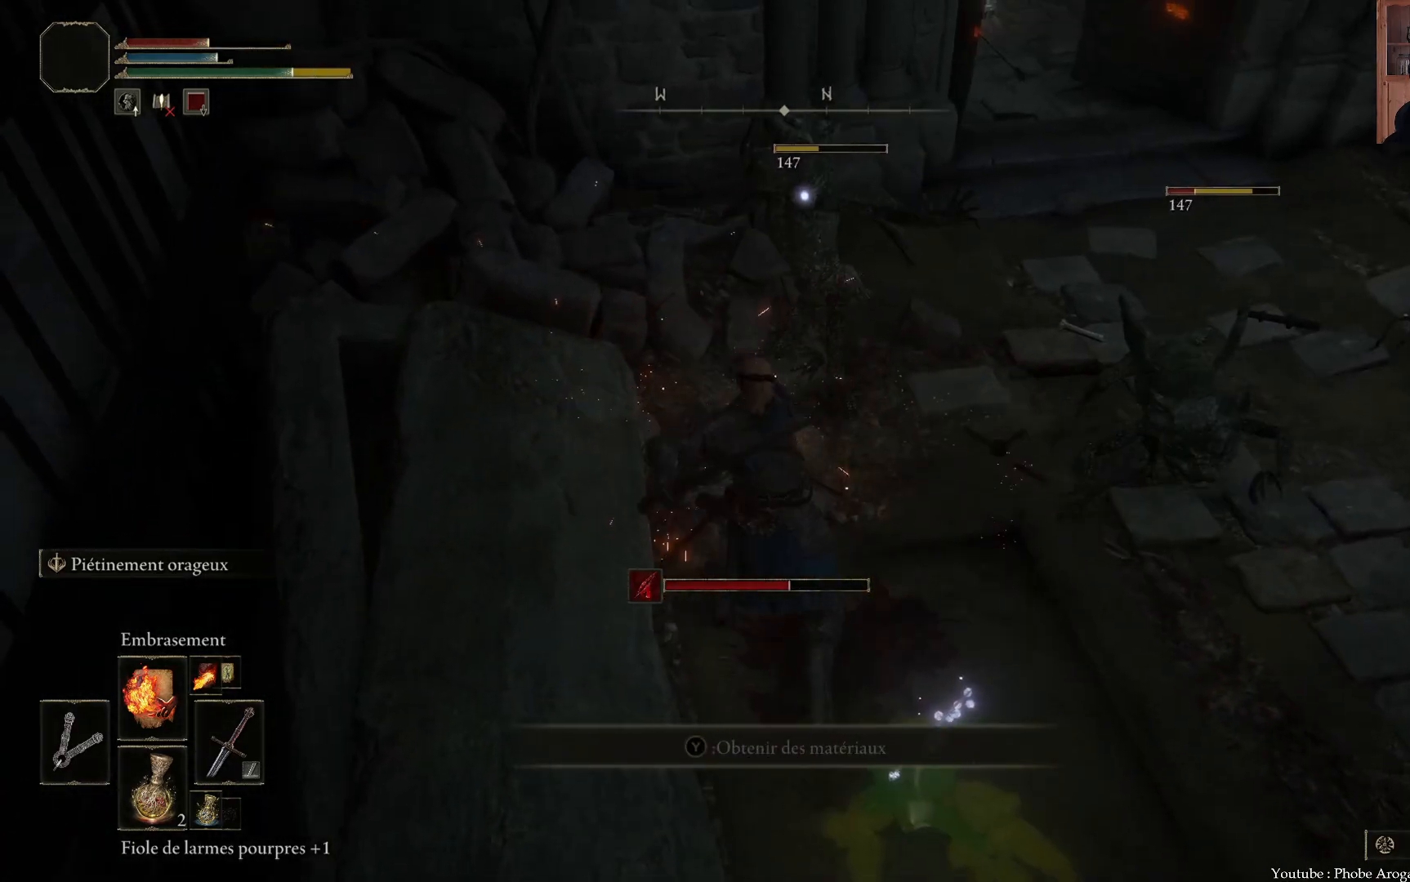
{"buttons": [], "left_stick": "up-right", "right_stick": "right", "events": [[233, "right_stick", "right"]]}
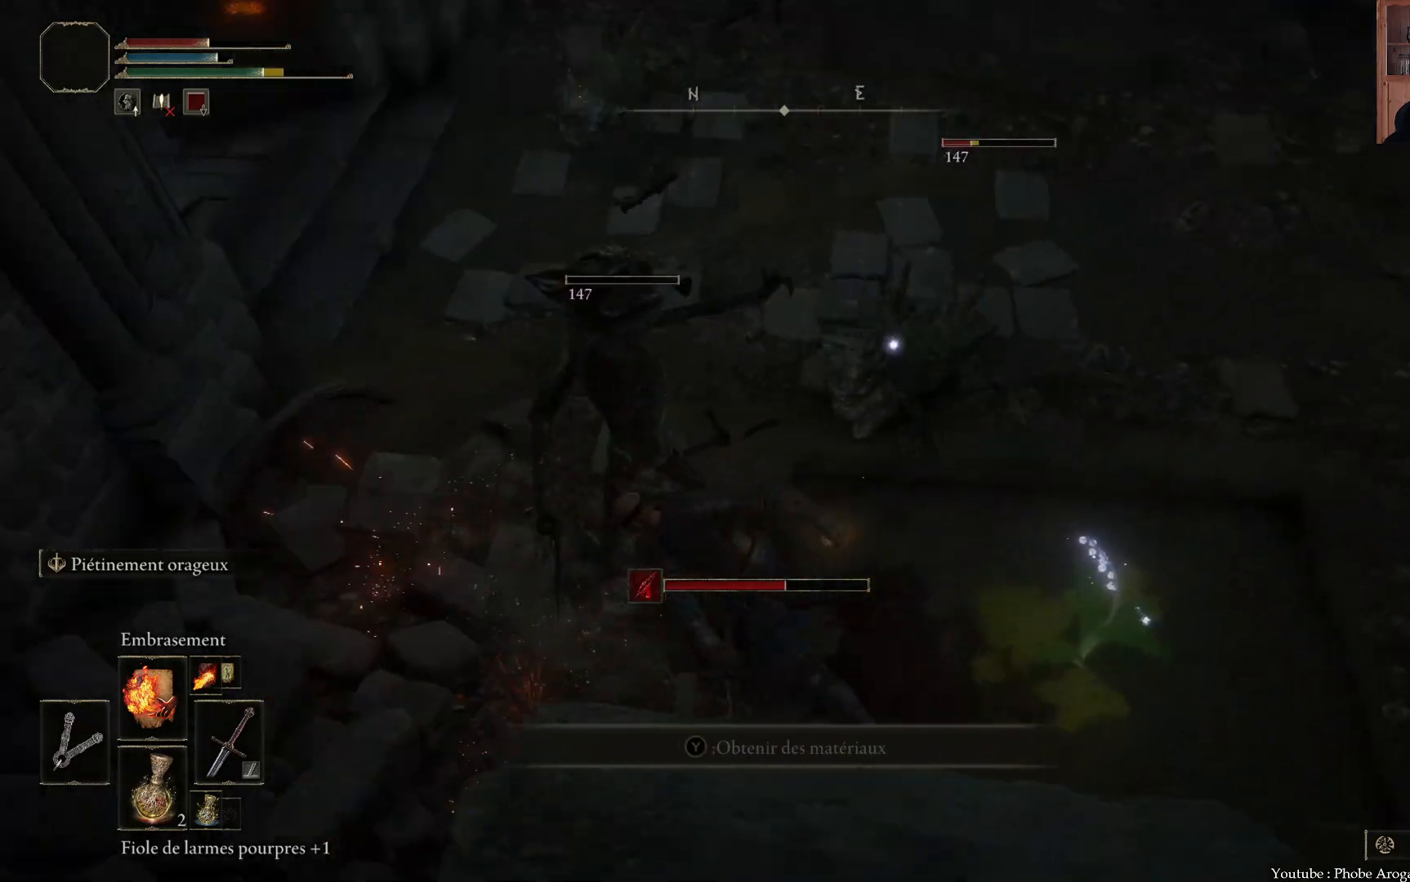
{"buttons": [], "left_stick": "up-right", "right_stick": "center", "events": [[67, "right_stick", "center"]]}
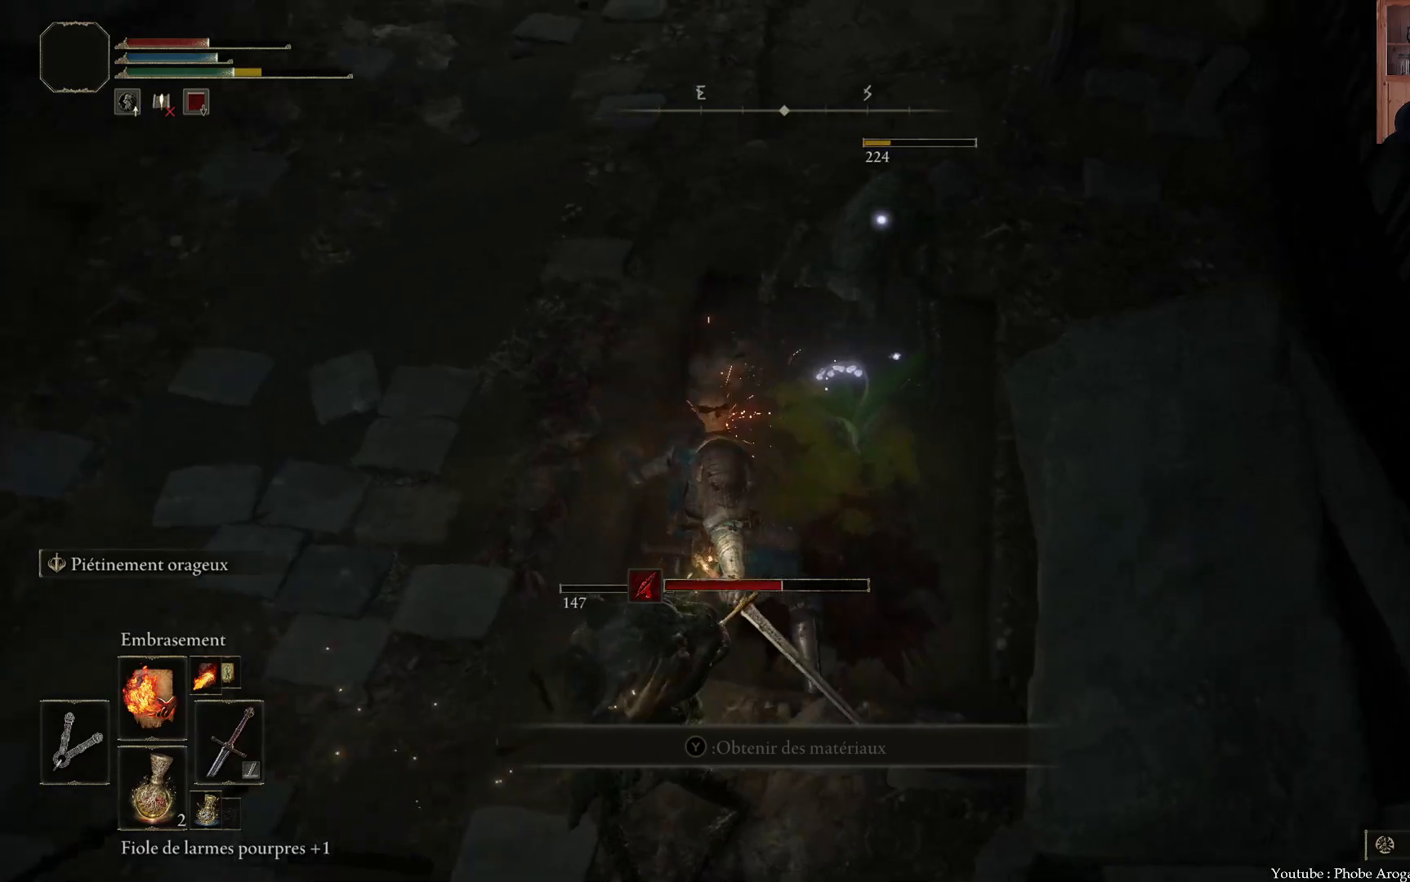
{"buttons": [], "left_stick": "up", "right_stick": "center", "events": [[183, "left_stick", "up"]]}